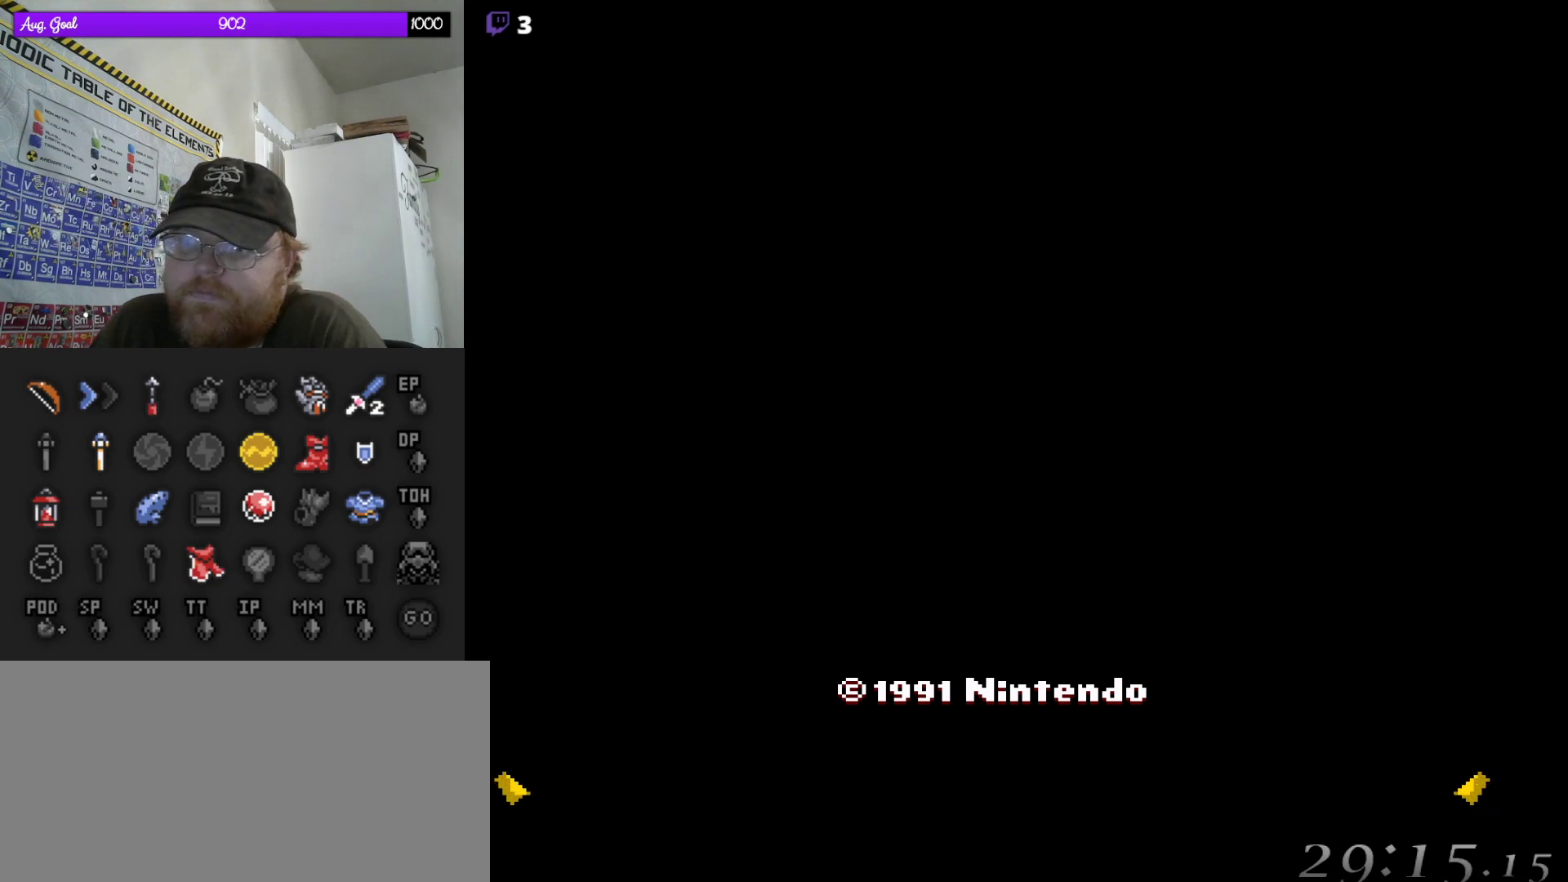
Gameplay with a controller (Nintendo layout); each line is a JSON object with the inputs held at the frame after it (dt_ms = milliseconds from this image to that frame). "events" lists button and stick changes between this image and that frame as [ms after this image, input, new state], when the widget could be followed in between. Not read: L3 R3.
{"dt_ms": 500, "buttons": [], "events": [[150, "A", "down"], [267, "A", "up"]]}
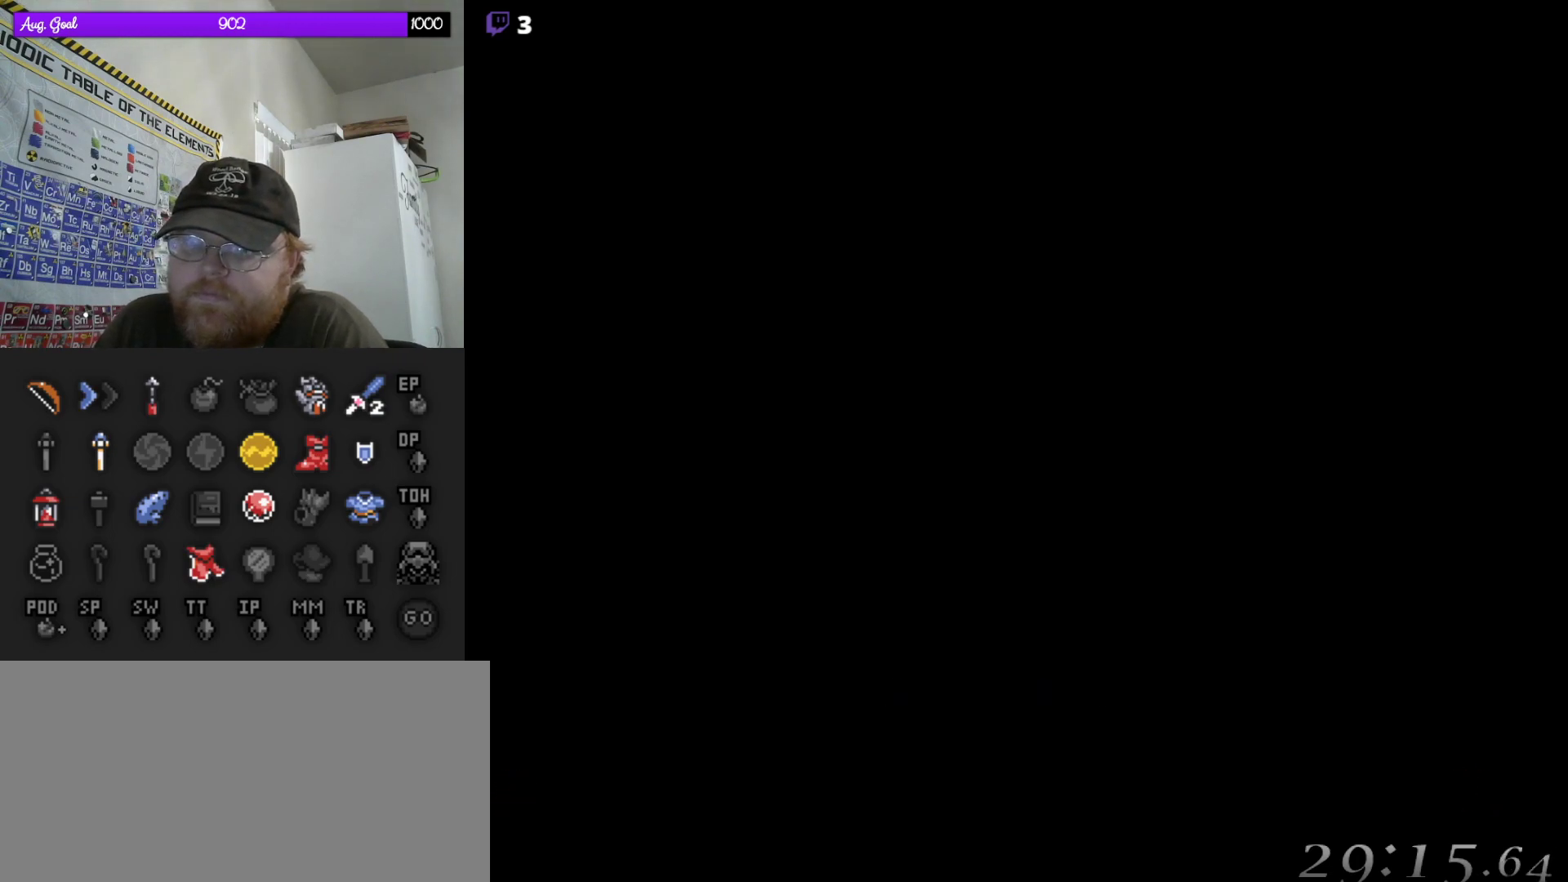
{"dt_ms": 500, "buttons": [], "events": []}
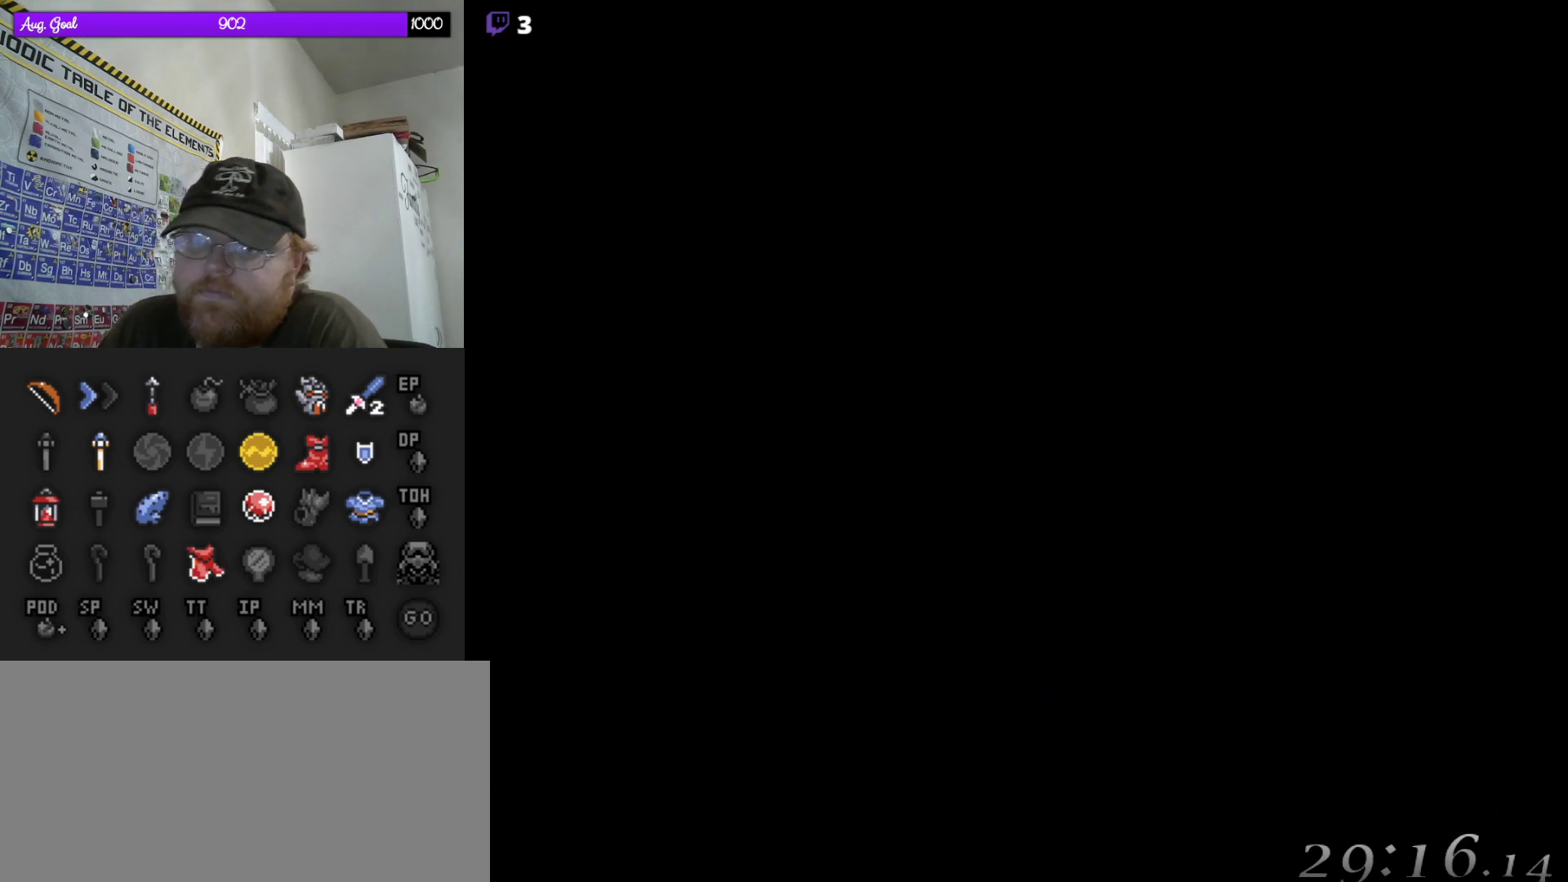
{"dt_ms": 500, "buttons": [], "events": []}
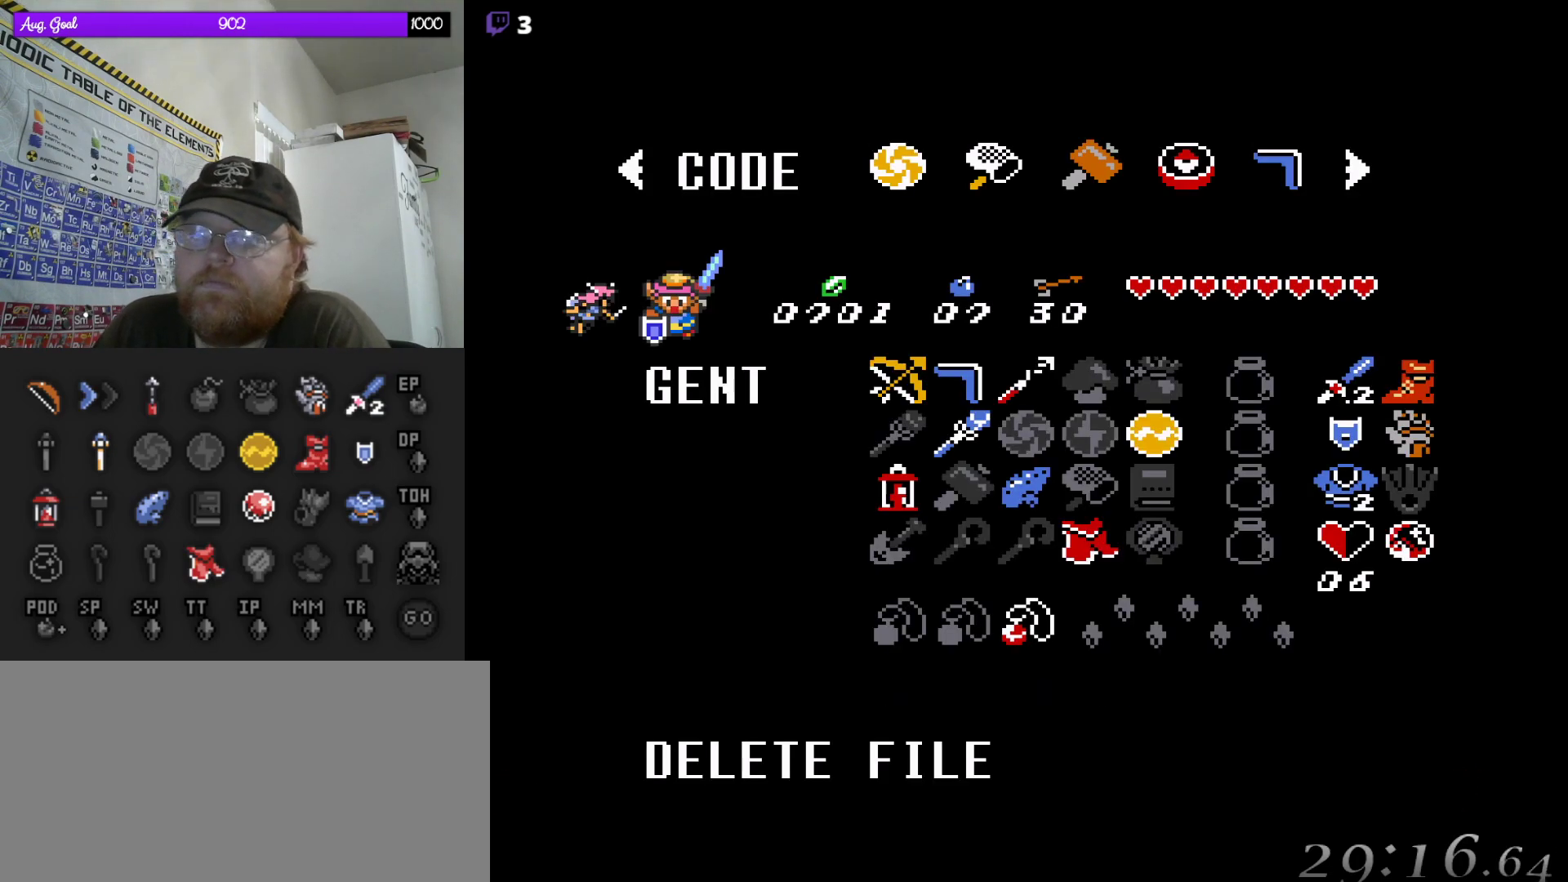
{"dt_ms": 500, "buttons": [], "events": [[283, "A", "down"], [383, "A", "up"]]}
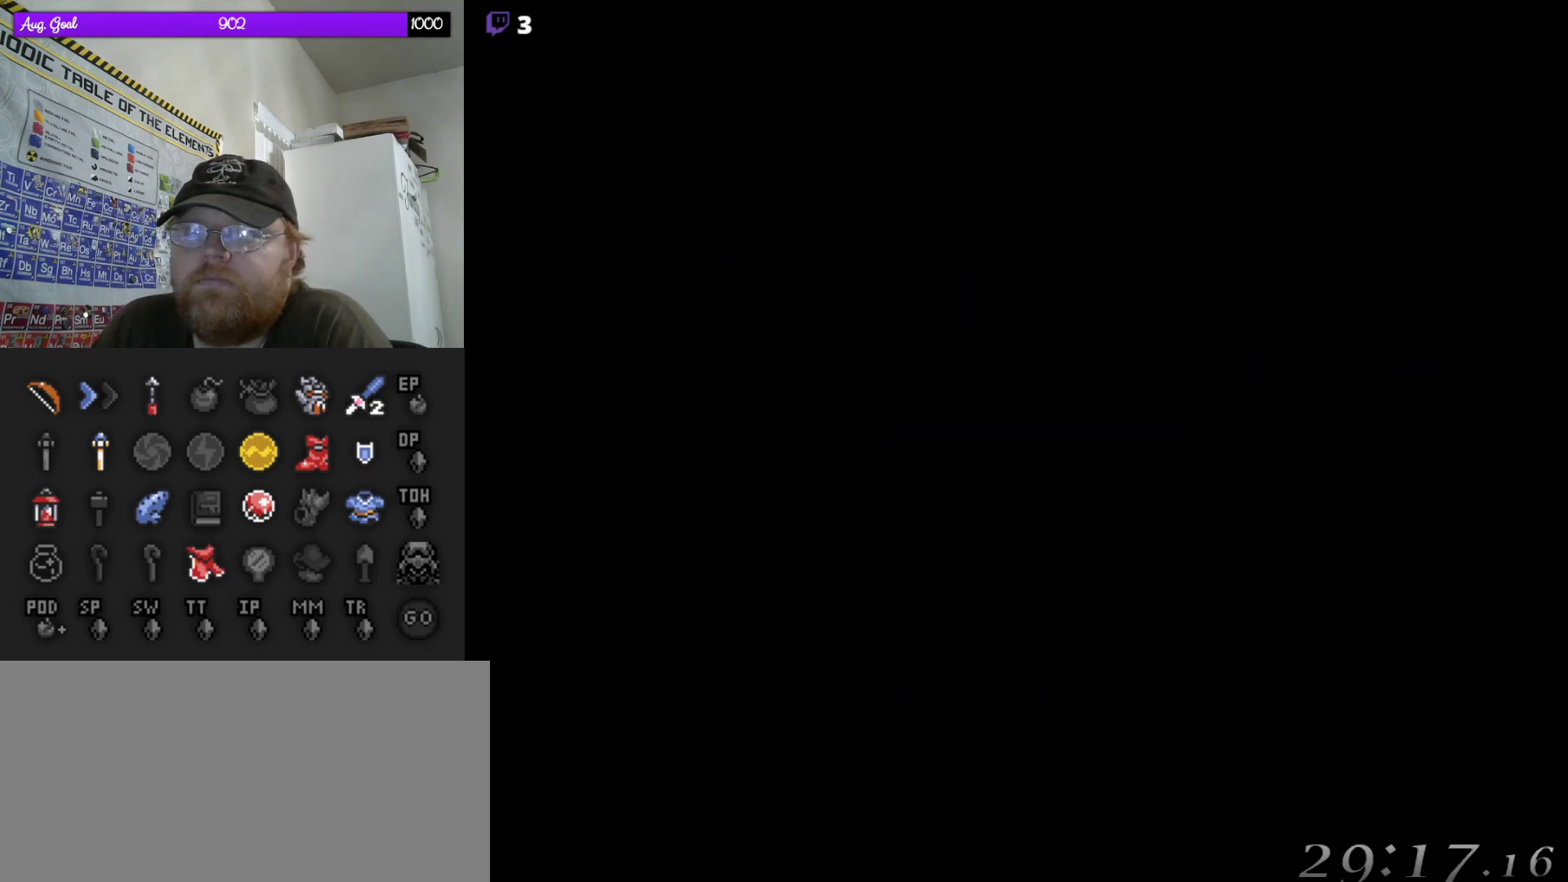
{"dt_ms": 500, "buttons": [], "events": []}
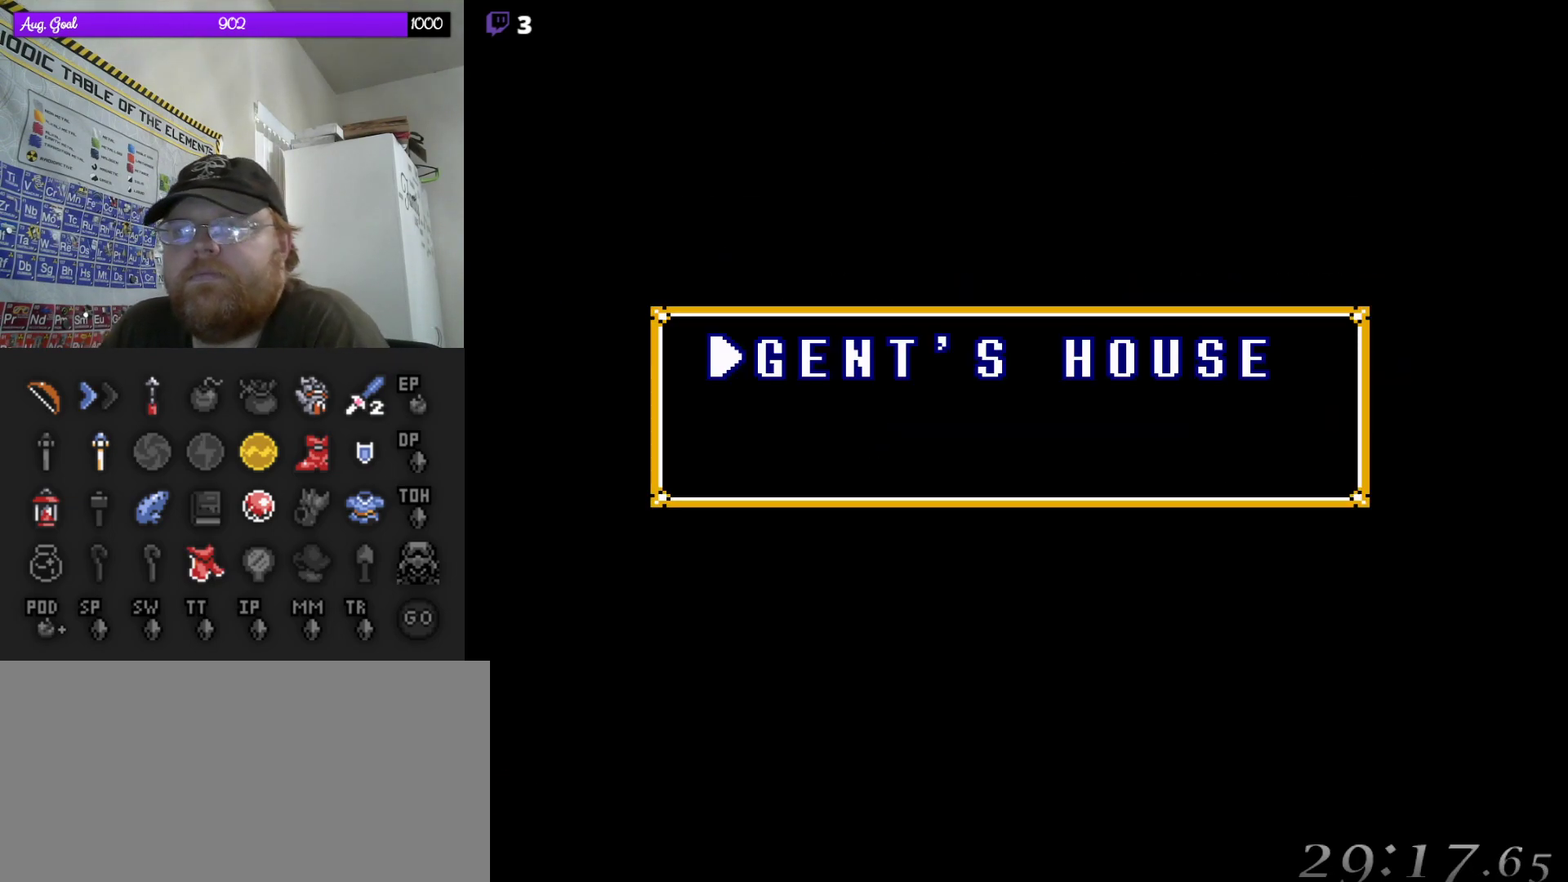
{"dt_ms": 500, "buttons": [], "events": []}
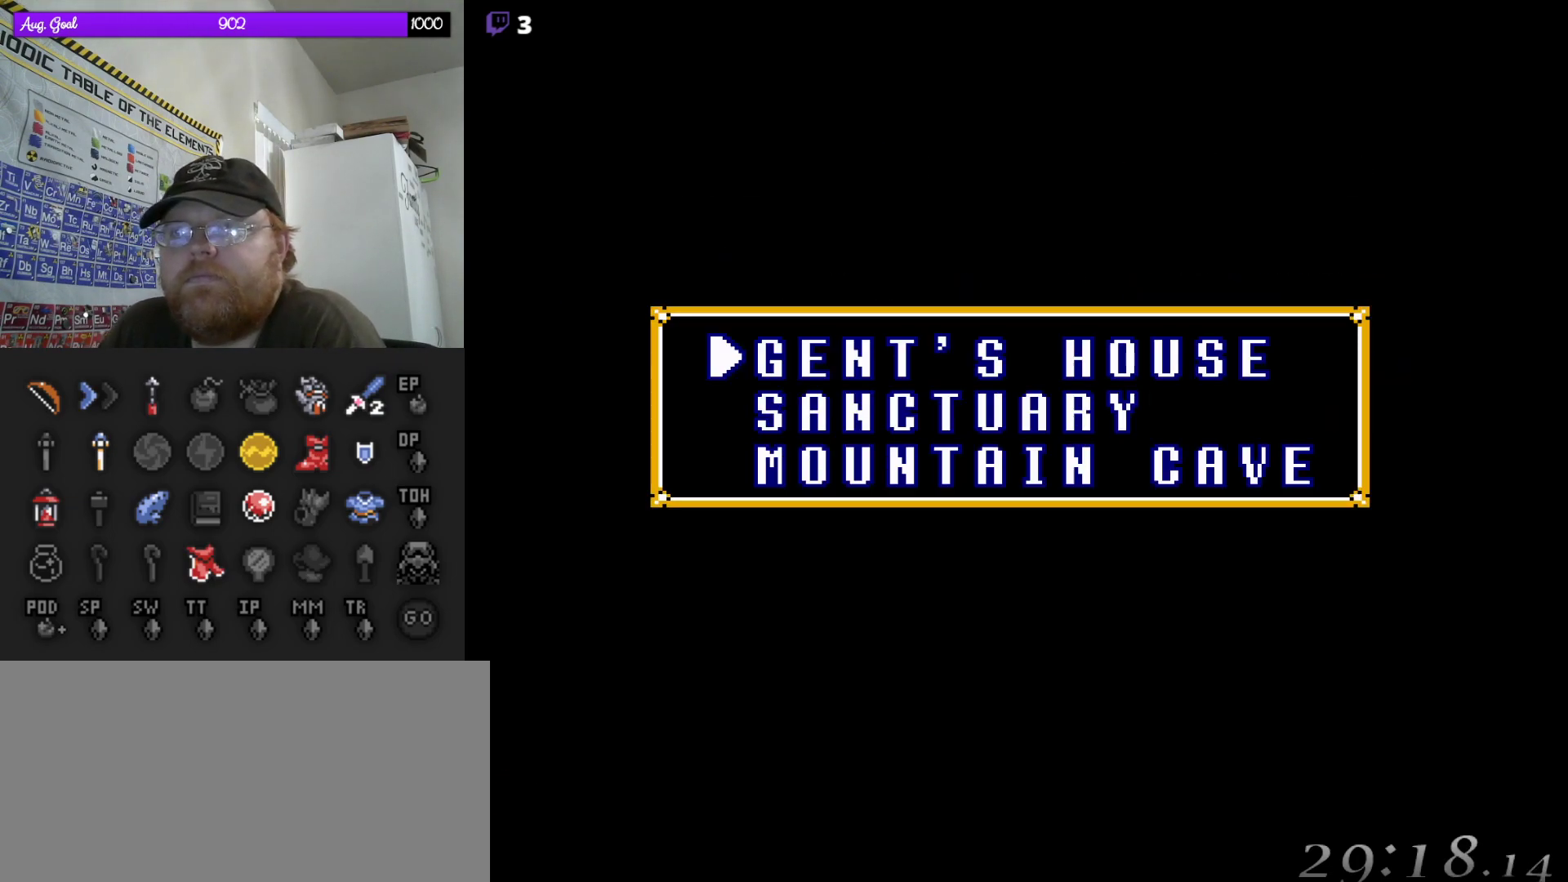
{"dt_ms": 500, "buttons": [], "events": [[250, "A", "down"], [333, "A", "up"]]}
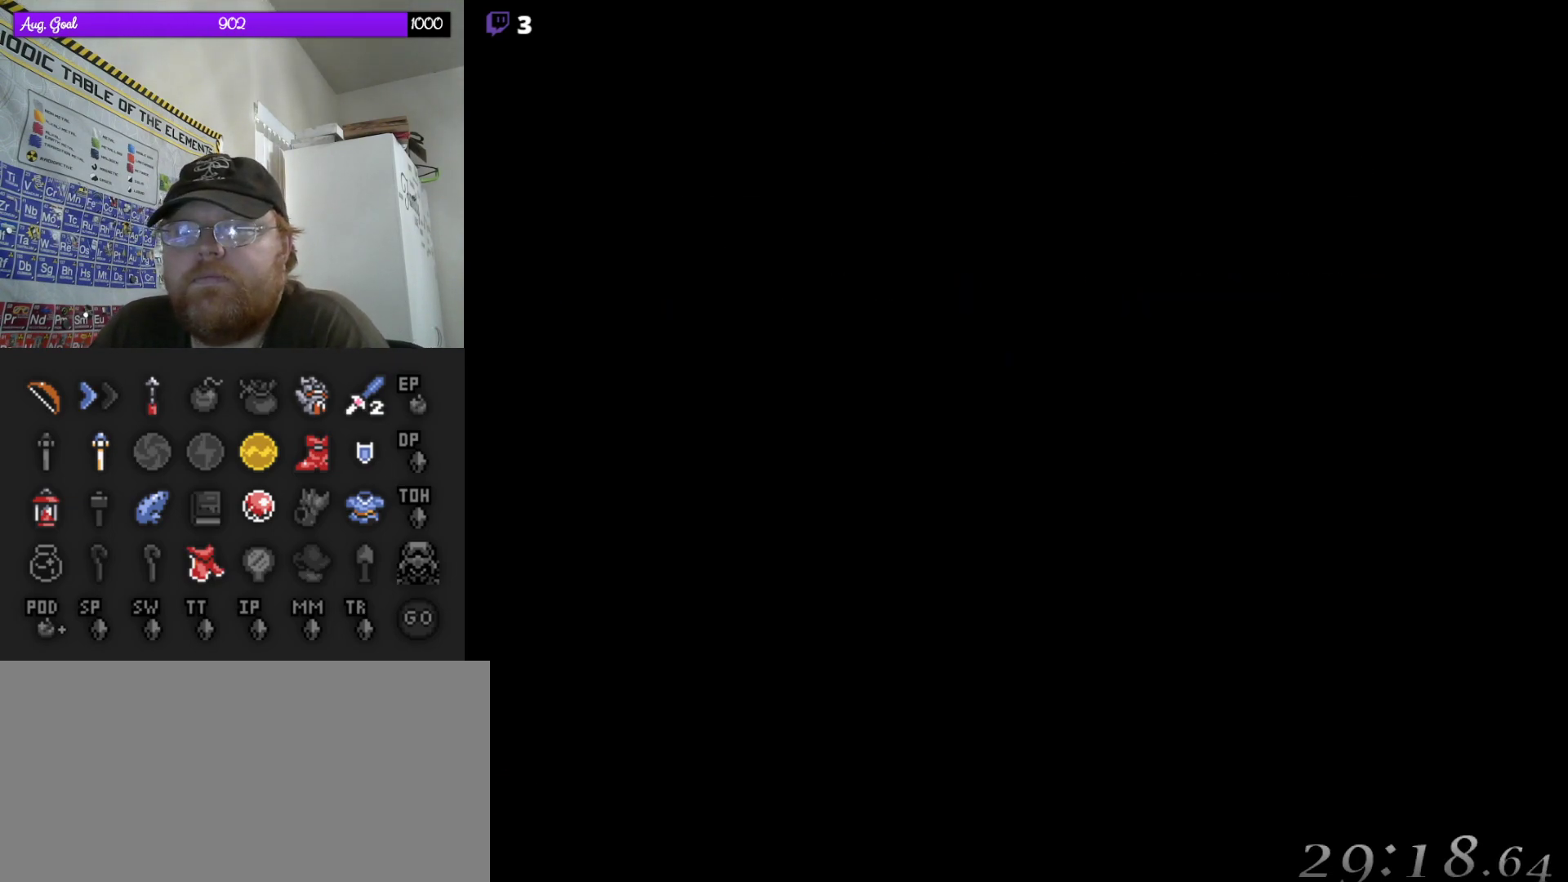
{"dt_ms": 500, "buttons": [], "events": []}
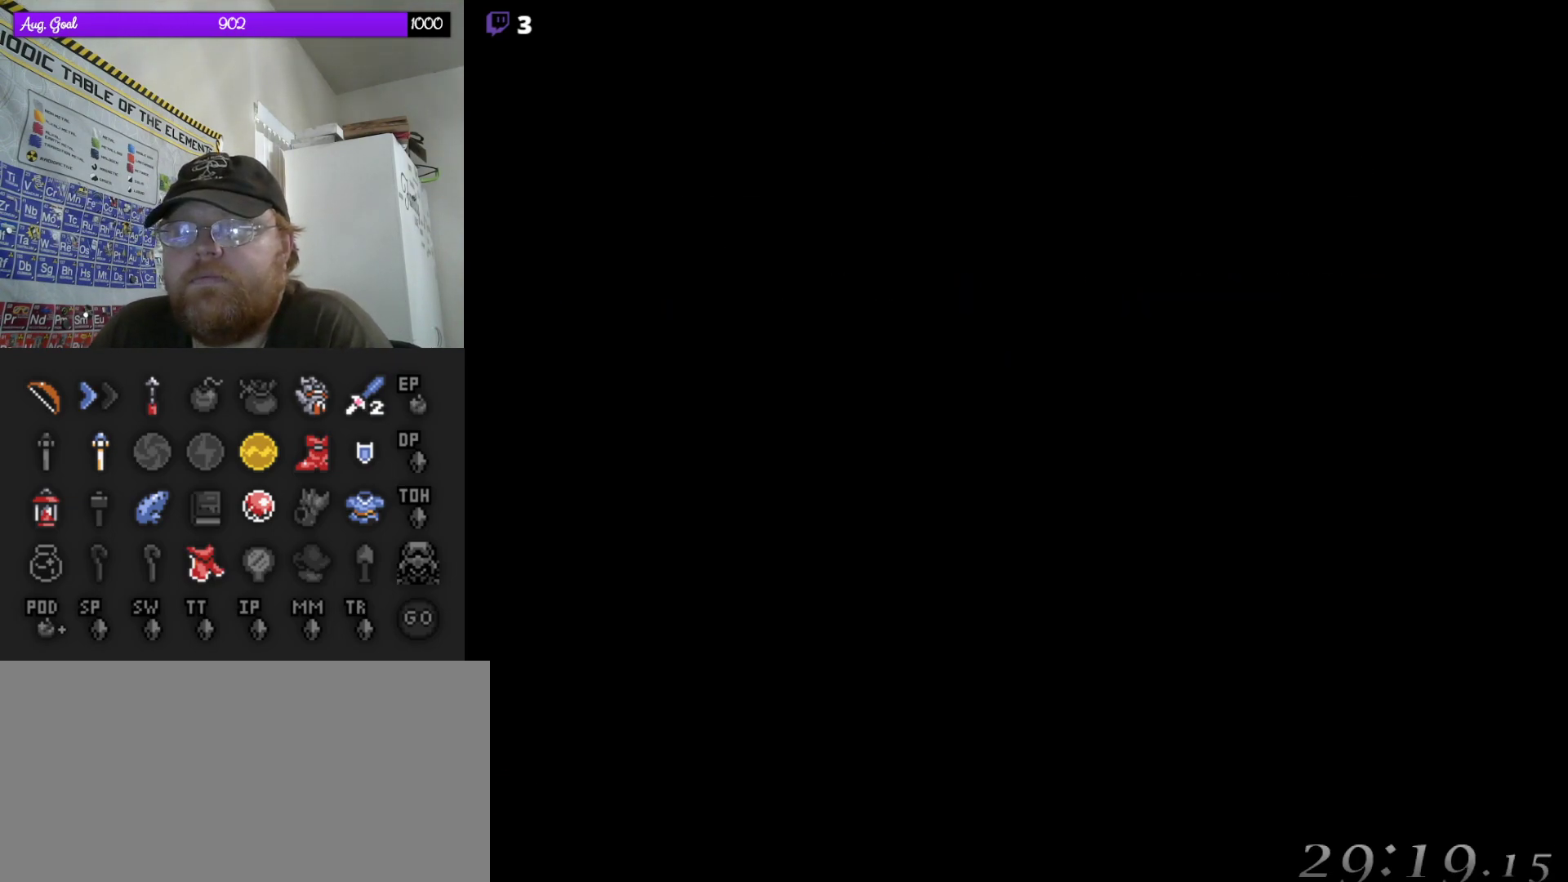
{"dt_ms": 500, "buttons": [], "events": []}
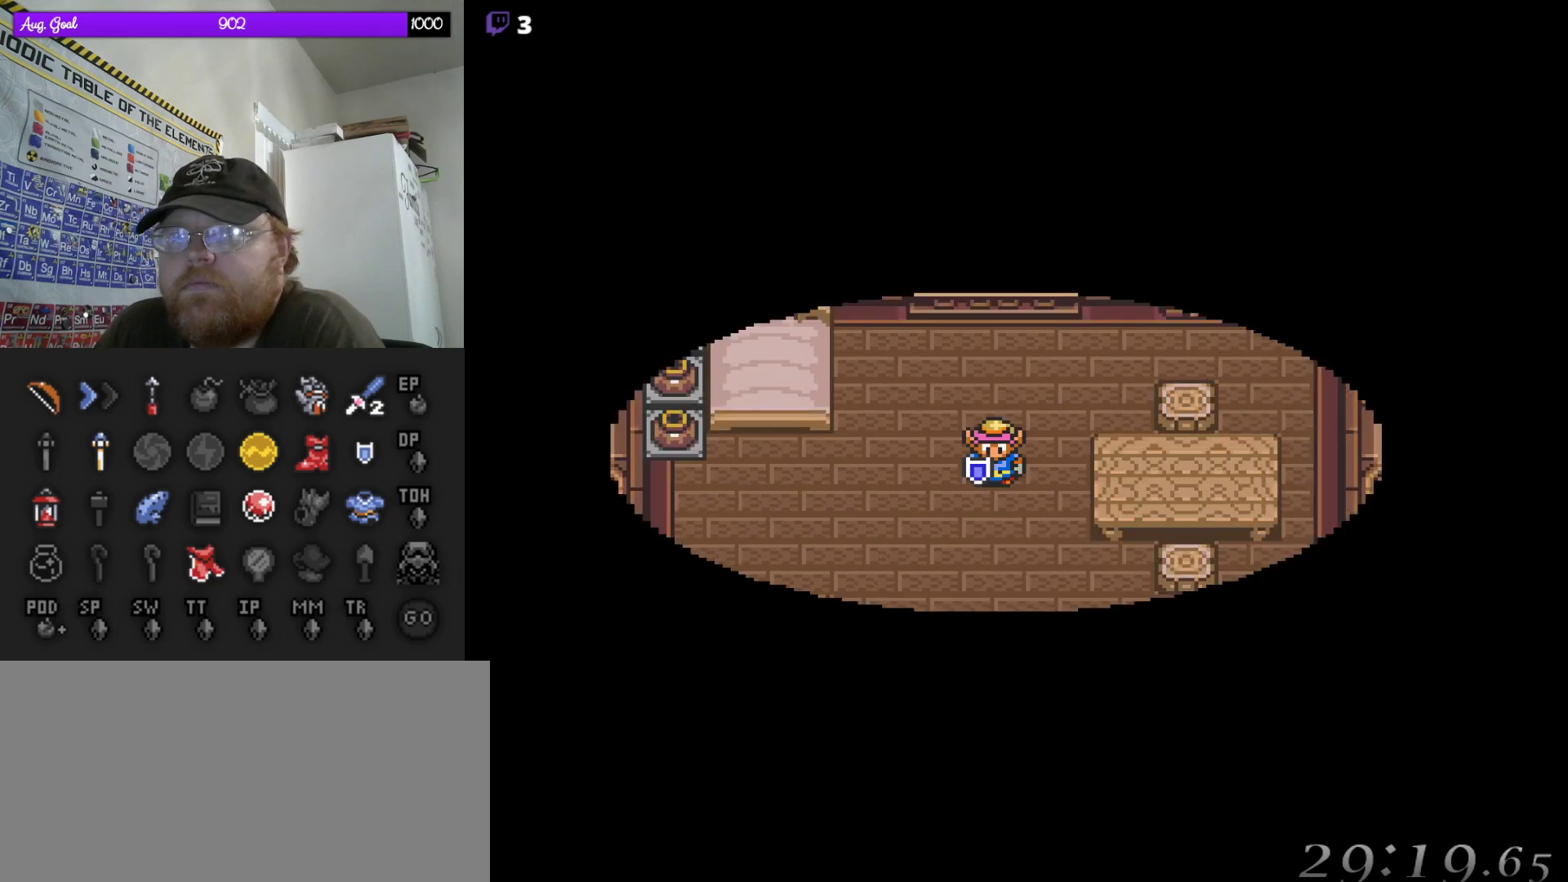
{"dt_ms": 500, "buttons": ["DPAD_DOWN"], "events": [[300, "DPAD_DOWN", "down"]]}
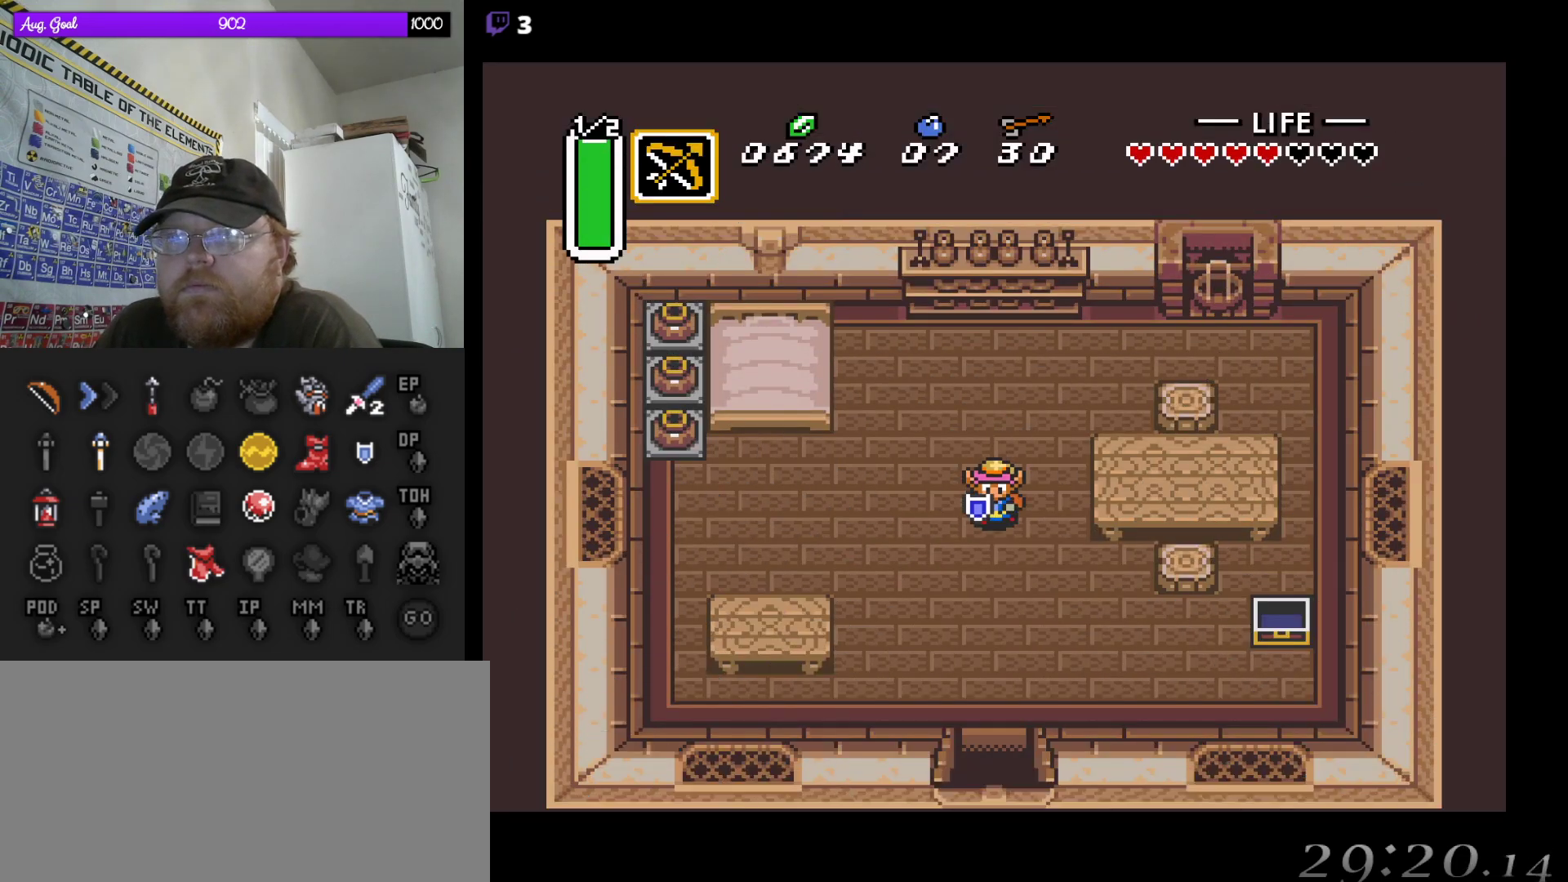
{"dt_ms": 500, "buttons": [], "events": [[217, "START", "down"], [250, "DPAD_DOWN", "up"], [417, "START", "up"]]}
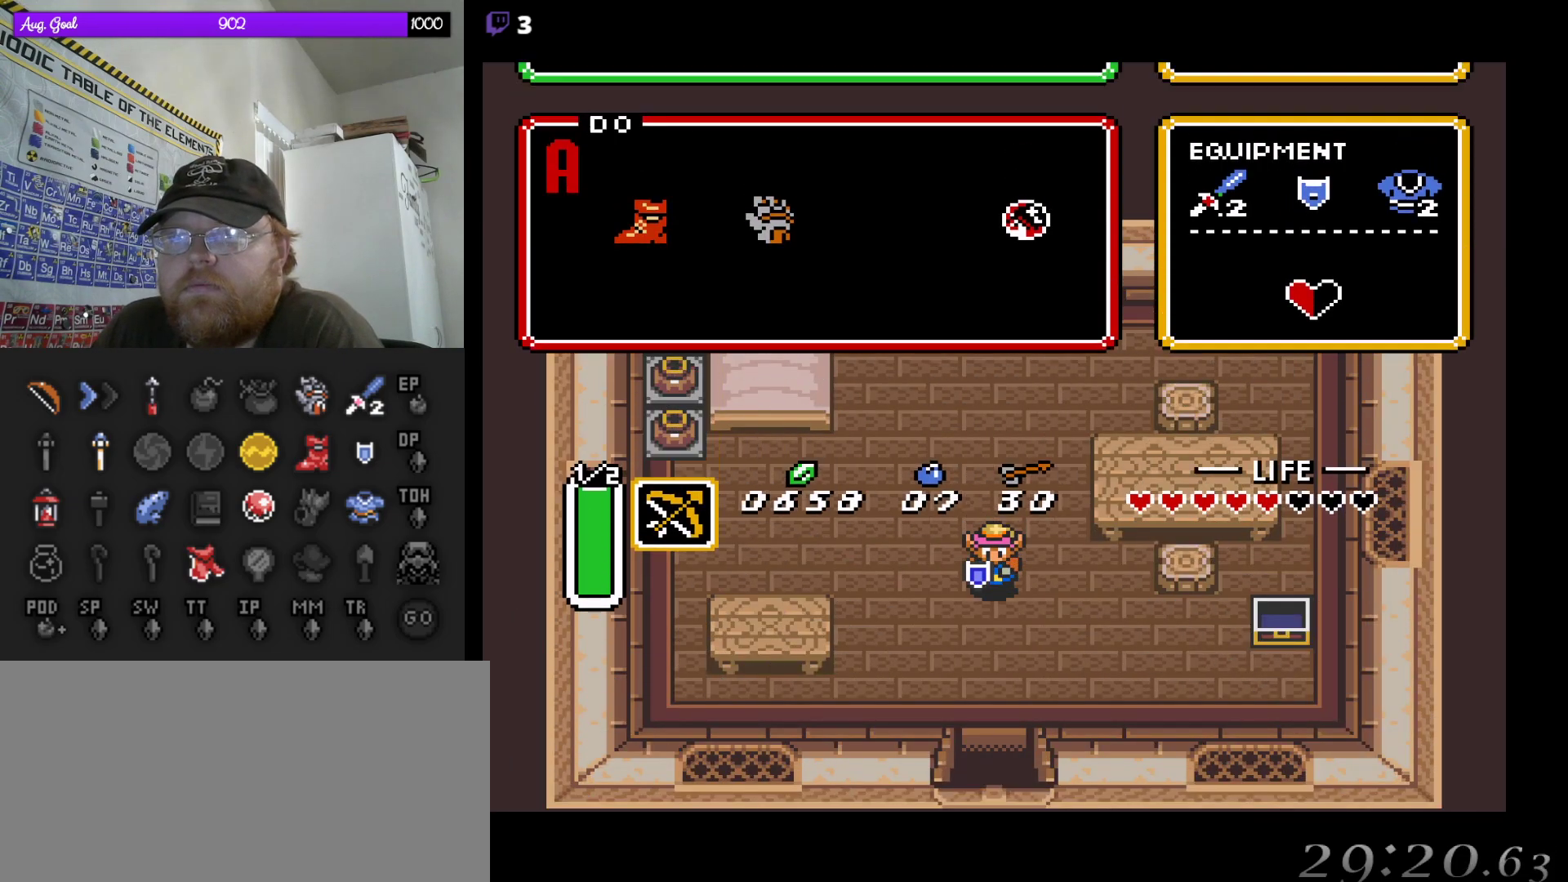
{"dt_ms": 500, "buttons": [], "events": []}
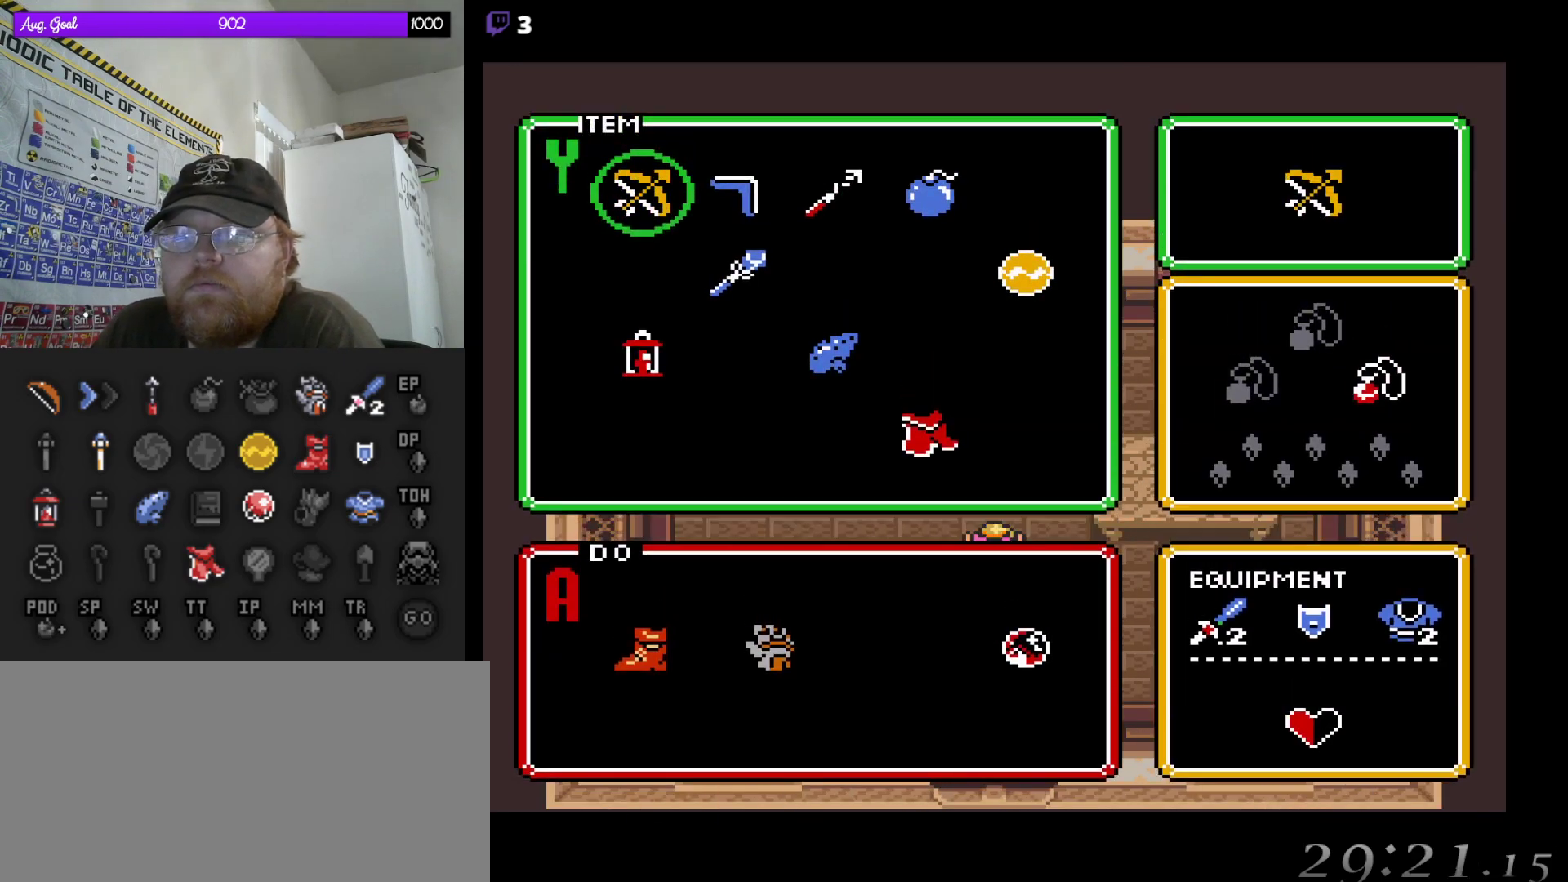
{"dt_ms": 500, "buttons": [], "events": [[367, "DPAD_RIGHT", "down"], [383, "DPAD_DOWN", "down"], [483, "DPAD_DOWN", "up"], [483, "DPAD_RIGHT", "up"]]}
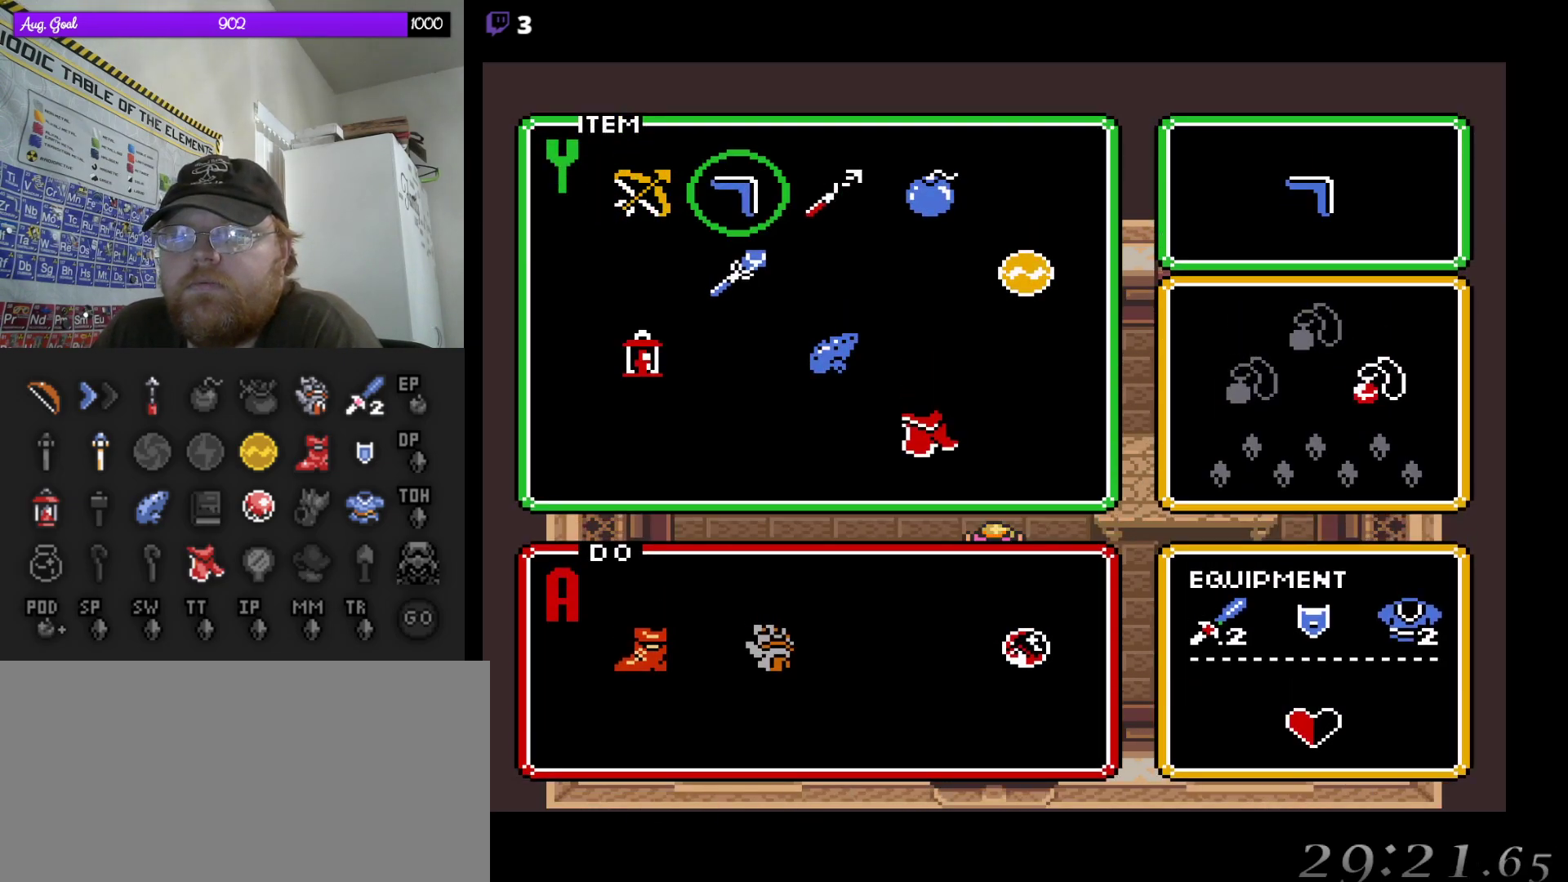
{"dt_ms": 500, "buttons": ["DPAD_RIGHT"], "events": [[167, "DPAD_DOWN", "down"], [233, "DPAD_DOWN", "up"], [483, "DPAD_RIGHT", "down"]]}
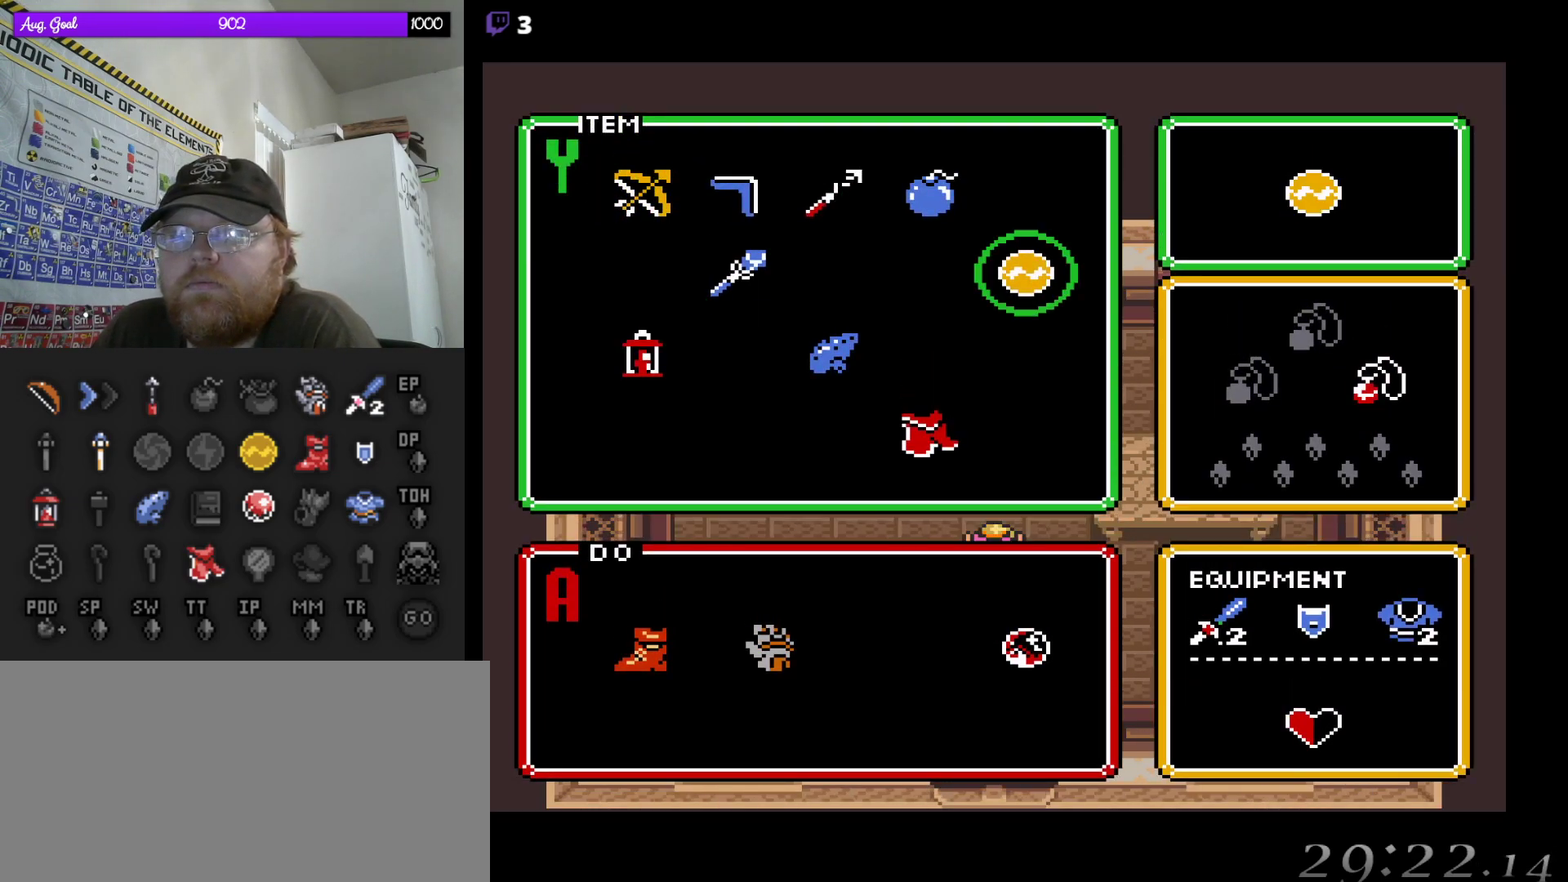
{"dt_ms": 500, "buttons": ["DPAD_RIGHT"], "events": [[100, "DPAD_RIGHT", "up"], [333, "DPAD_RIGHT", "down"], [433, "DPAD_RIGHT", "up"], [500, "DPAD_RIGHT", "down"]]}
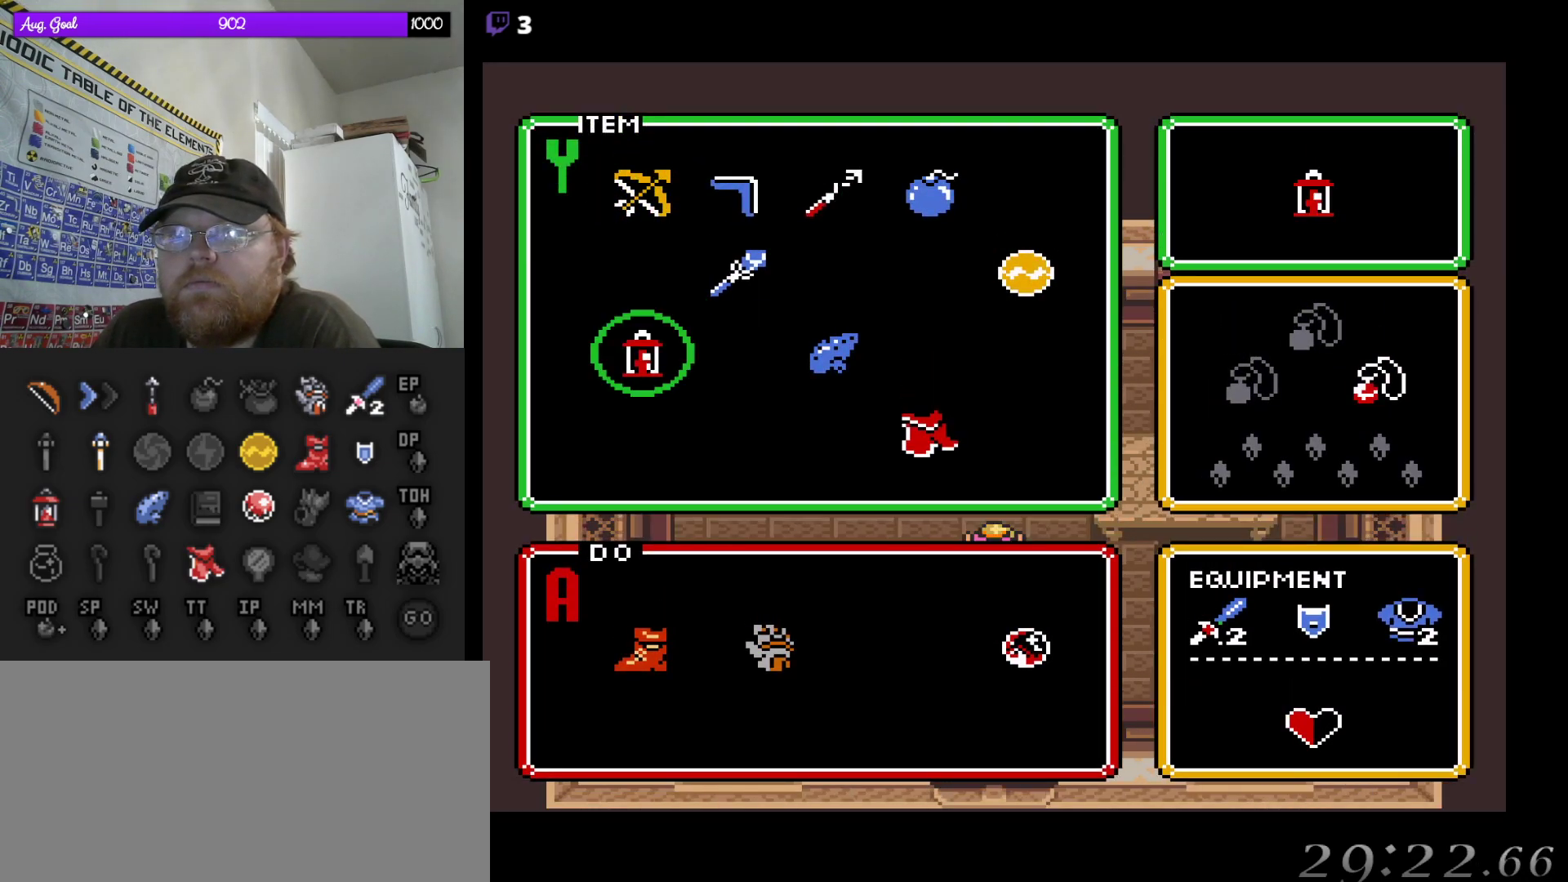
{"dt_ms": 500, "buttons": [], "events": [[117, "DPAD_RIGHT", "up"], [250, "START", "down"], [400, "START", "up"]]}
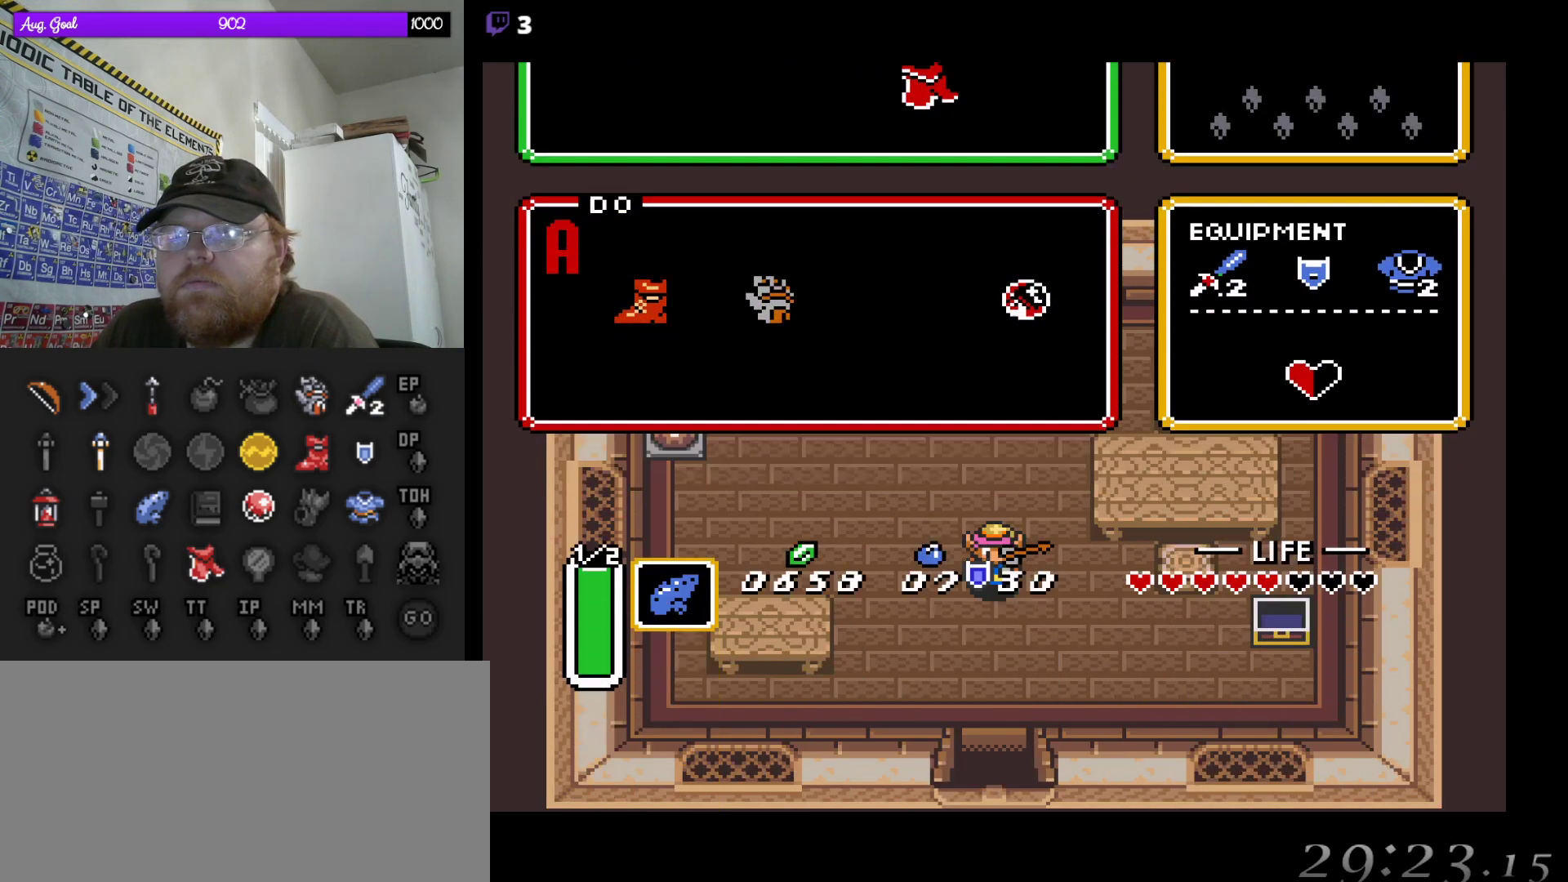
{"dt_ms": 500, "buttons": ["A"], "events": [[217, "DPAD_DOWN", "down"], [317, "A", "down"], [333, "DPAD_DOWN", "up"]]}
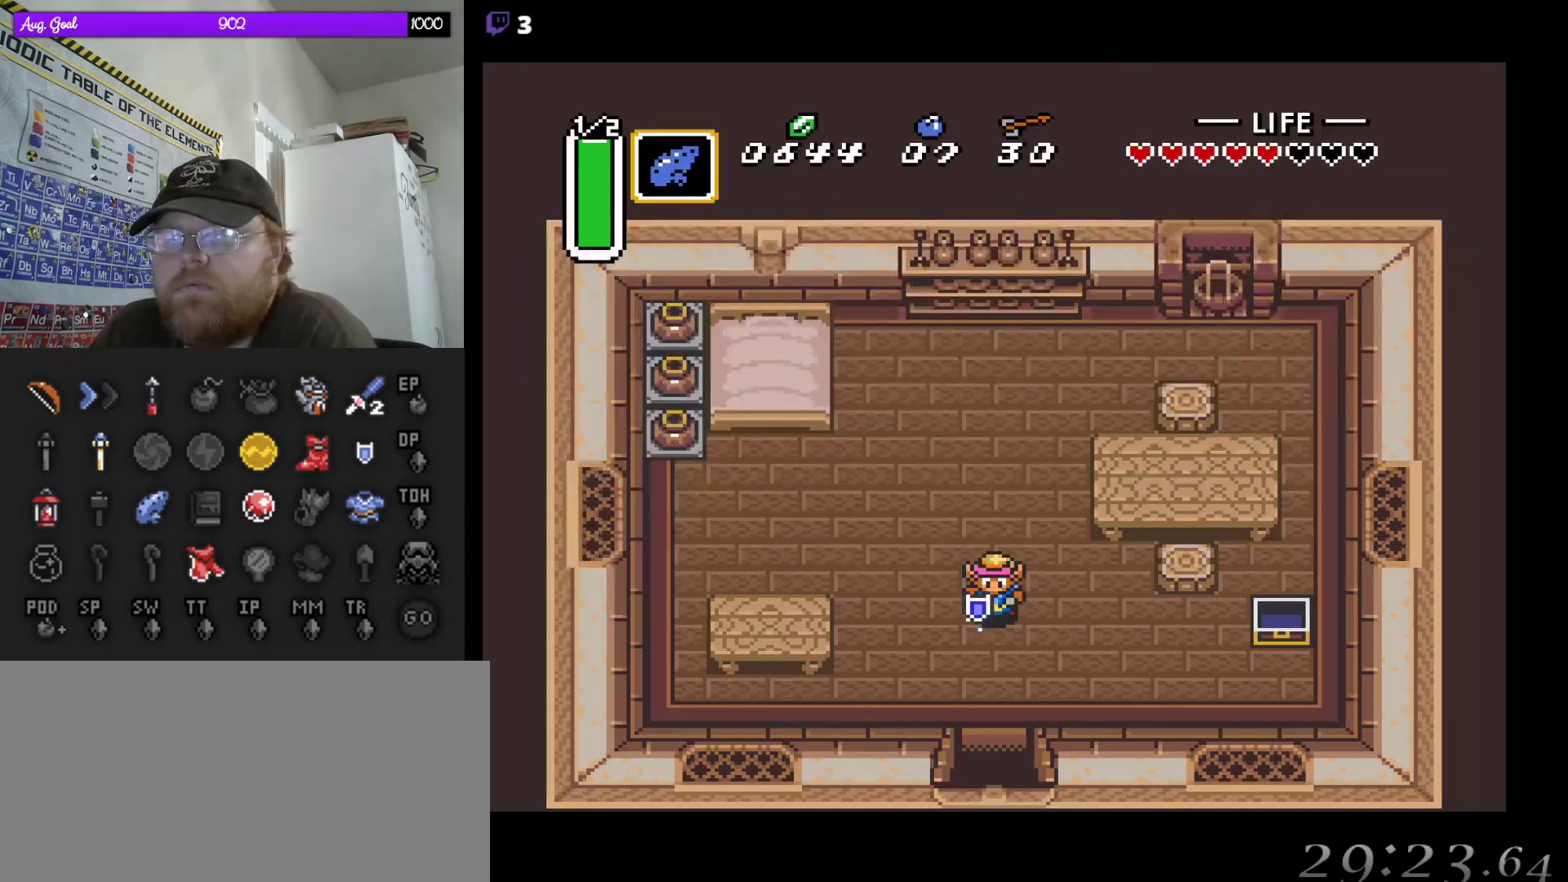
{"dt_ms": 500, "buttons": ["A"], "events": []}
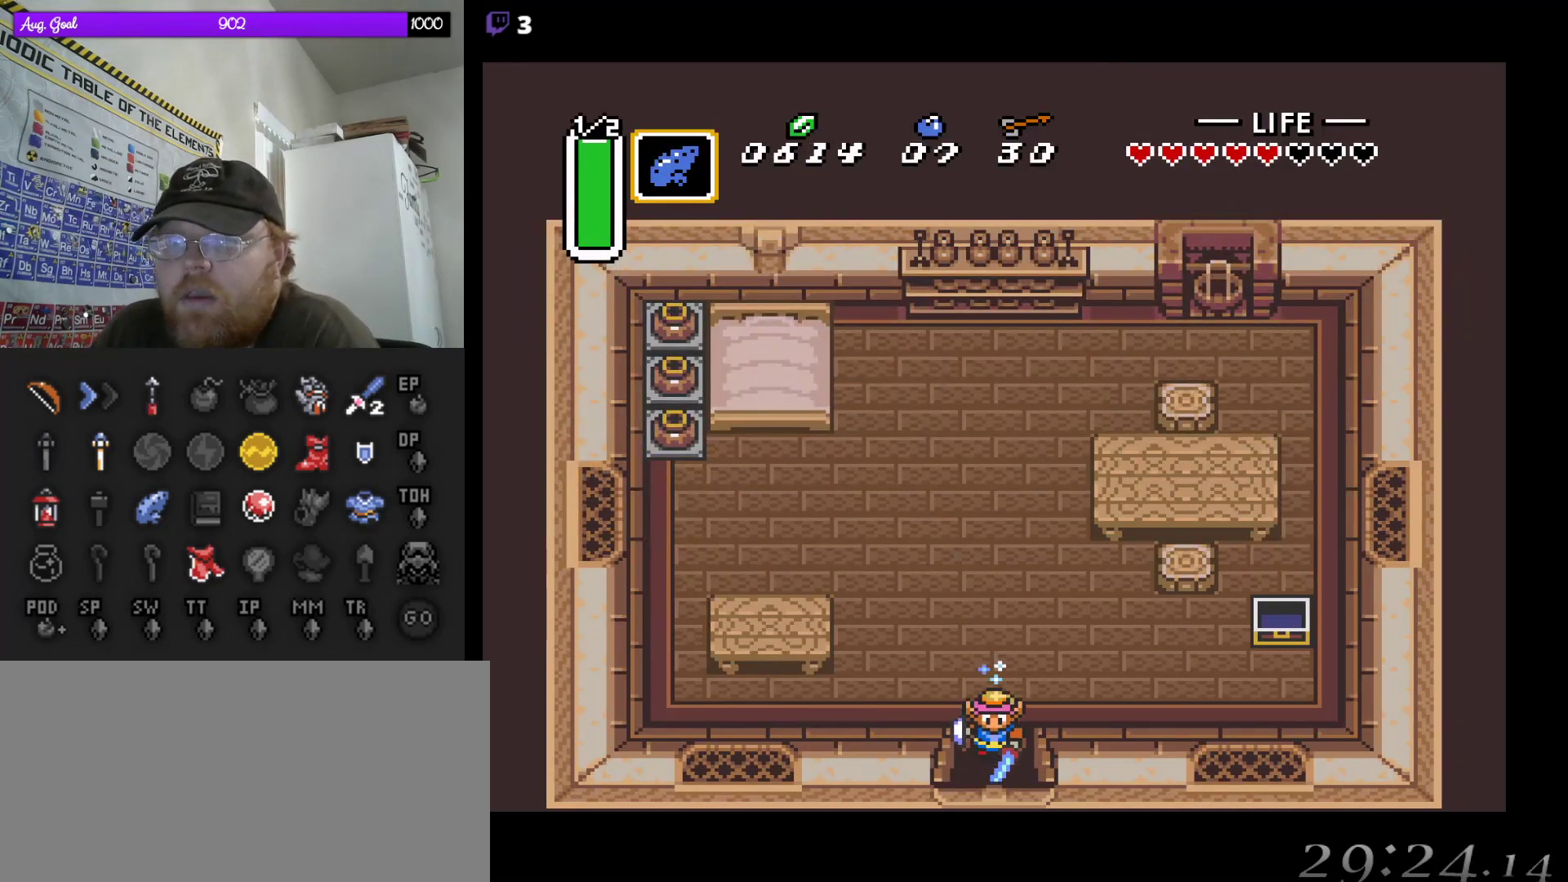
{"dt_ms": 500, "buttons": ["A"], "events": []}
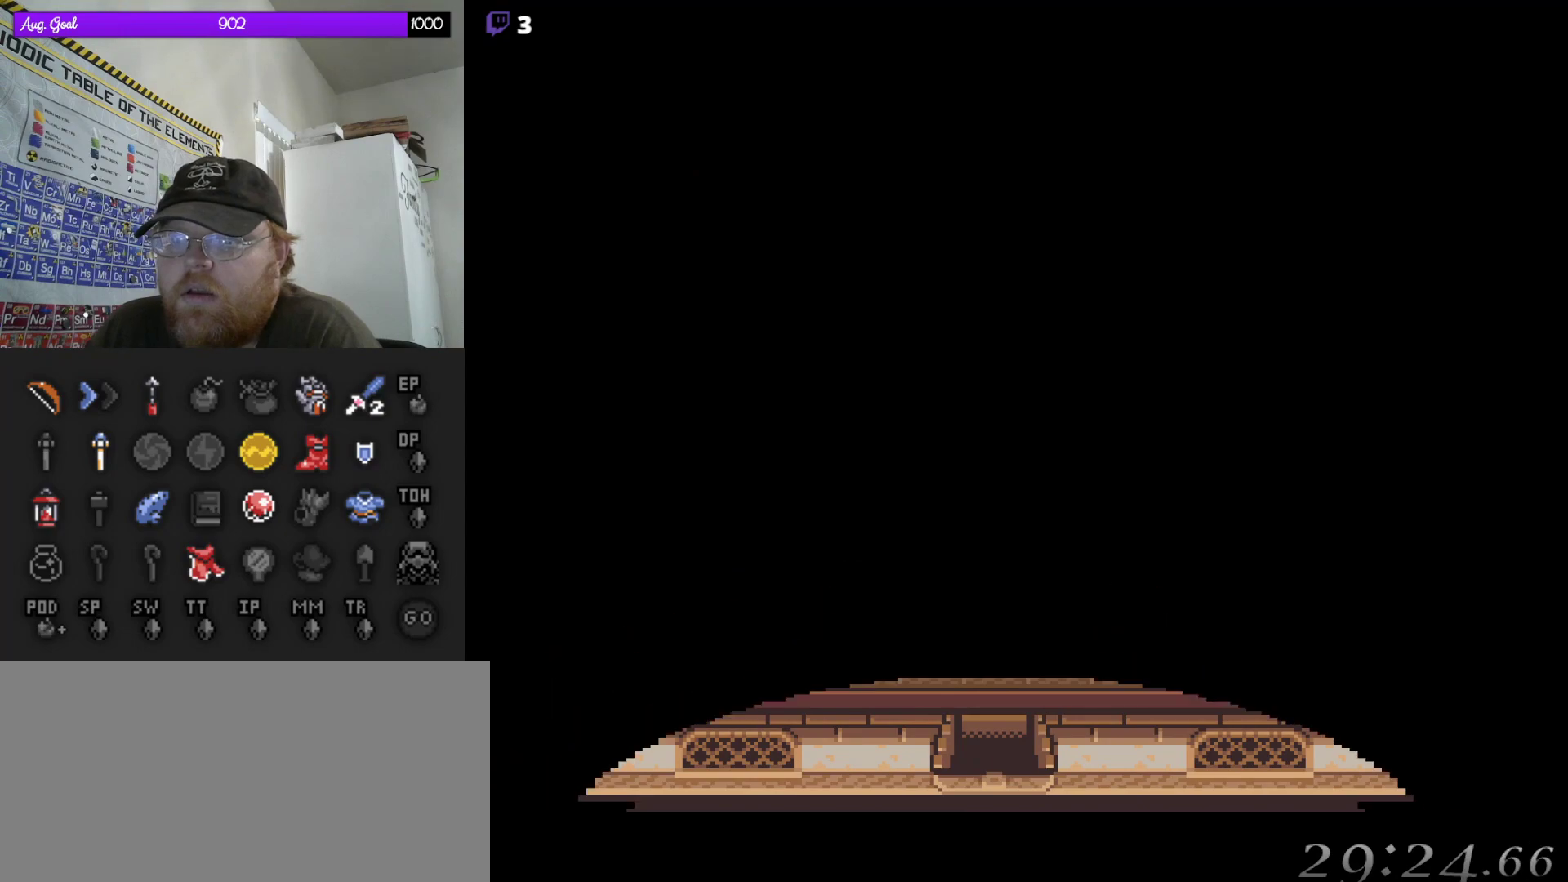
{"dt_ms": 500, "buttons": [], "events": [[267, "A", "up"]]}
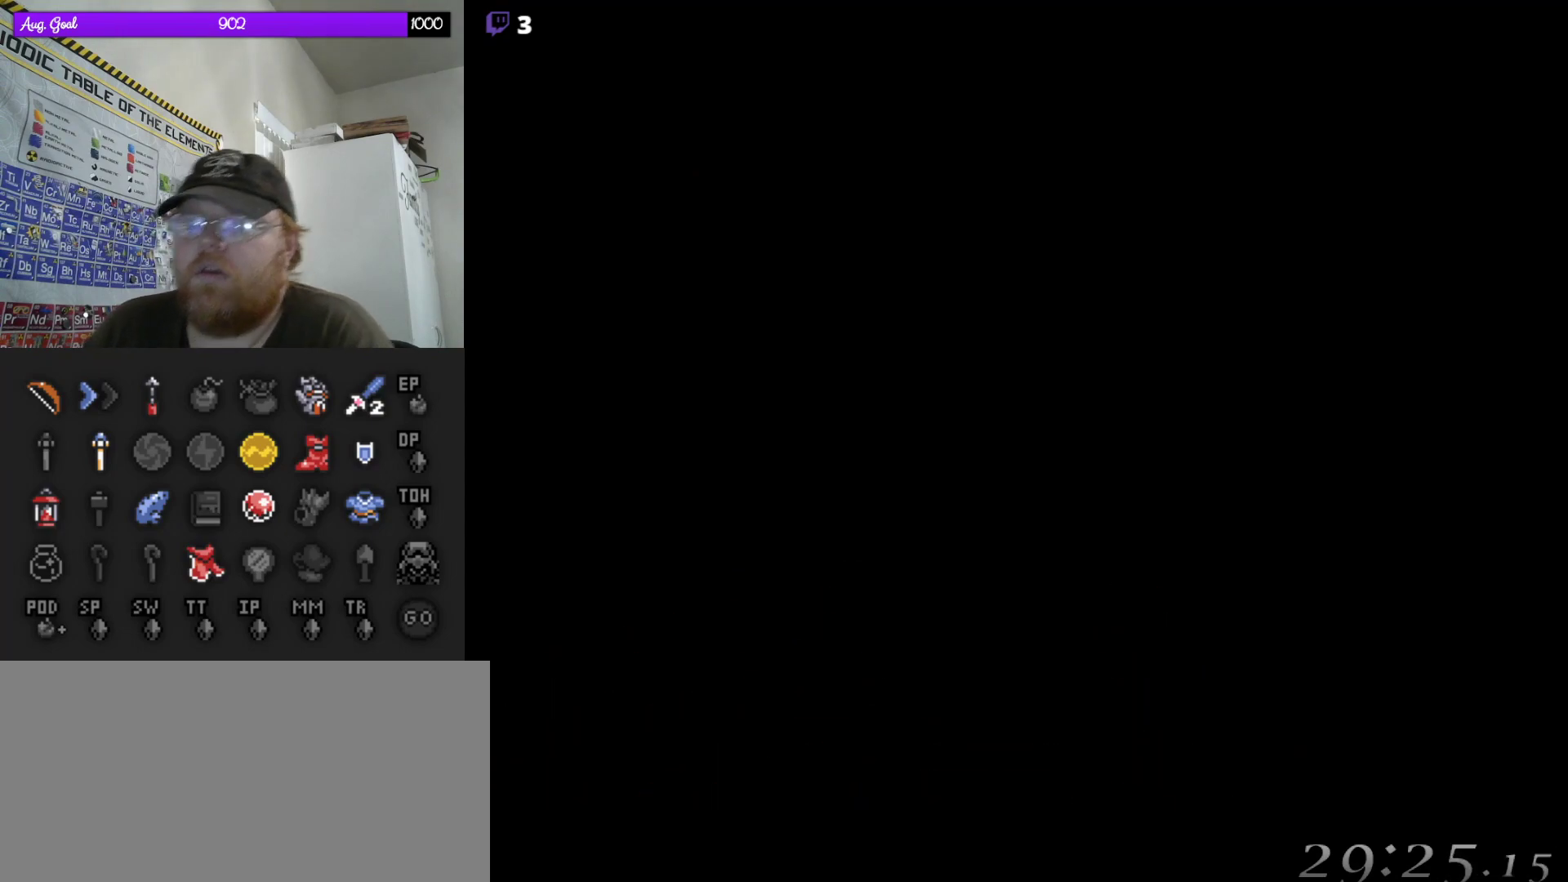
{"dt_ms": 500, "buttons": [], "events": []}
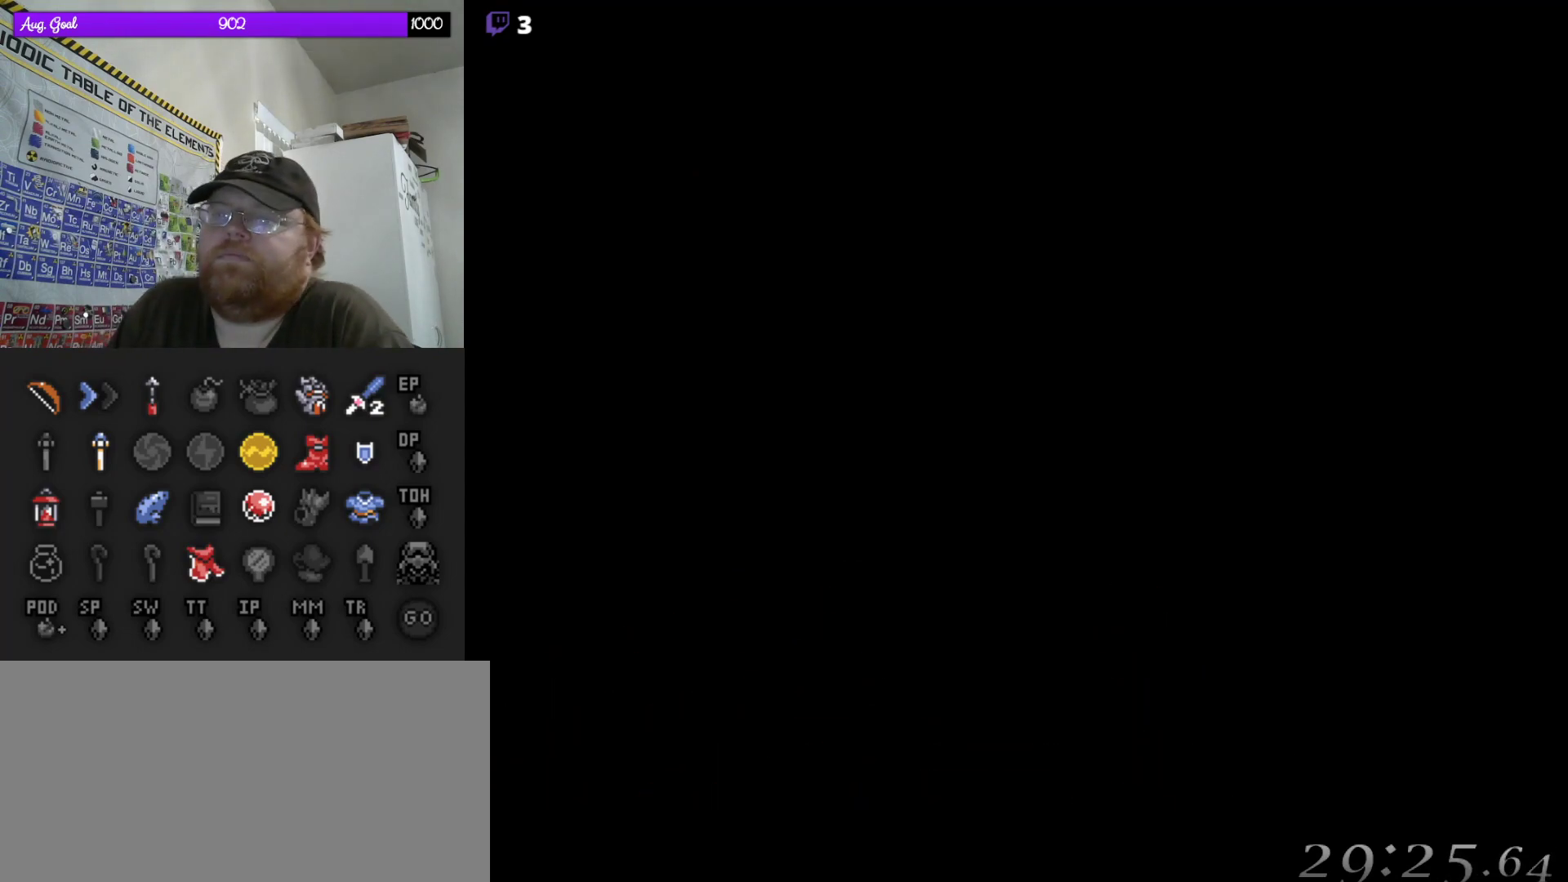
{"dt_ms": 500, "buttons": [], "events": []}
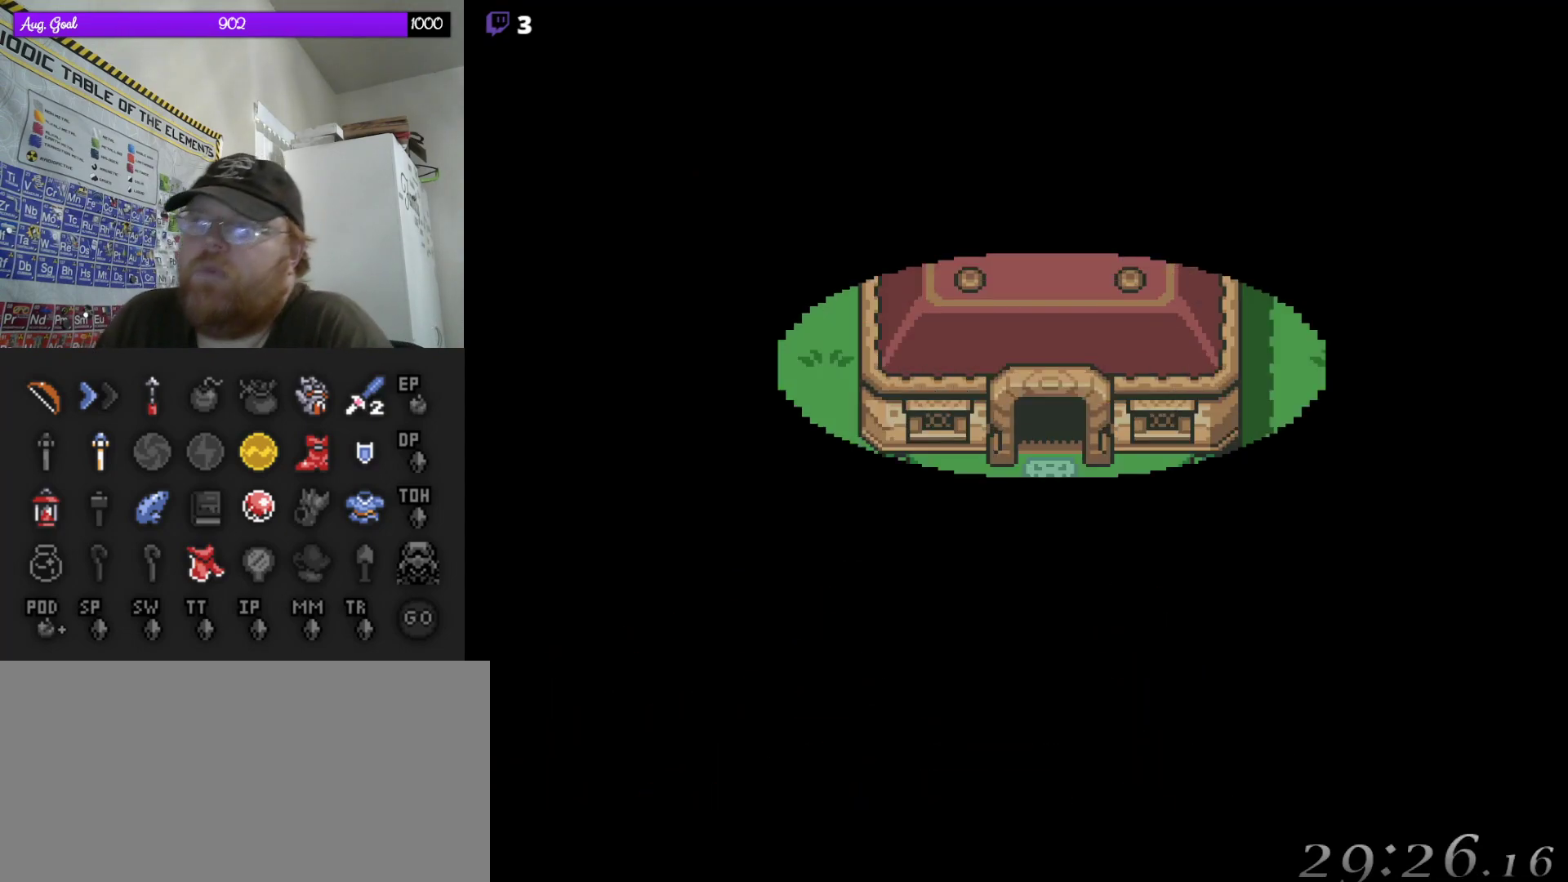
{"dt_ms": 500, "buttons": ["DPAD_DOWN"], "events": [[500, "DPAD_DOWN", "down"]]}
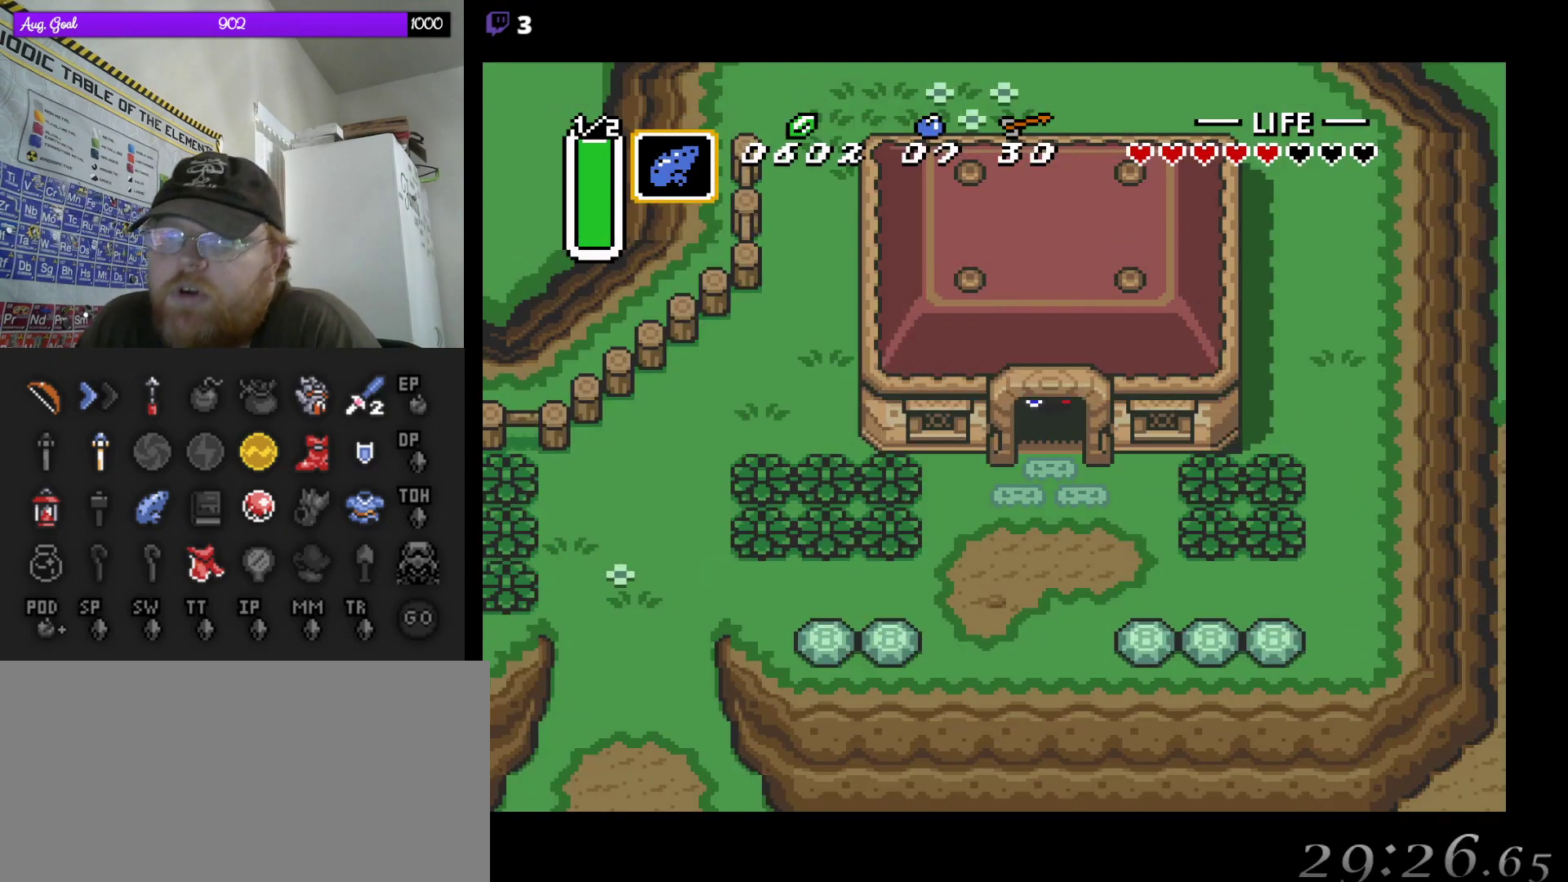
{"dt_ms": 1000, "buttons": [], "events": [[383, "DPAD_DOWN", "up"], [467, "DPAD_LEFT", "down"], [550, "DPAD_LEFT", "up"]]}
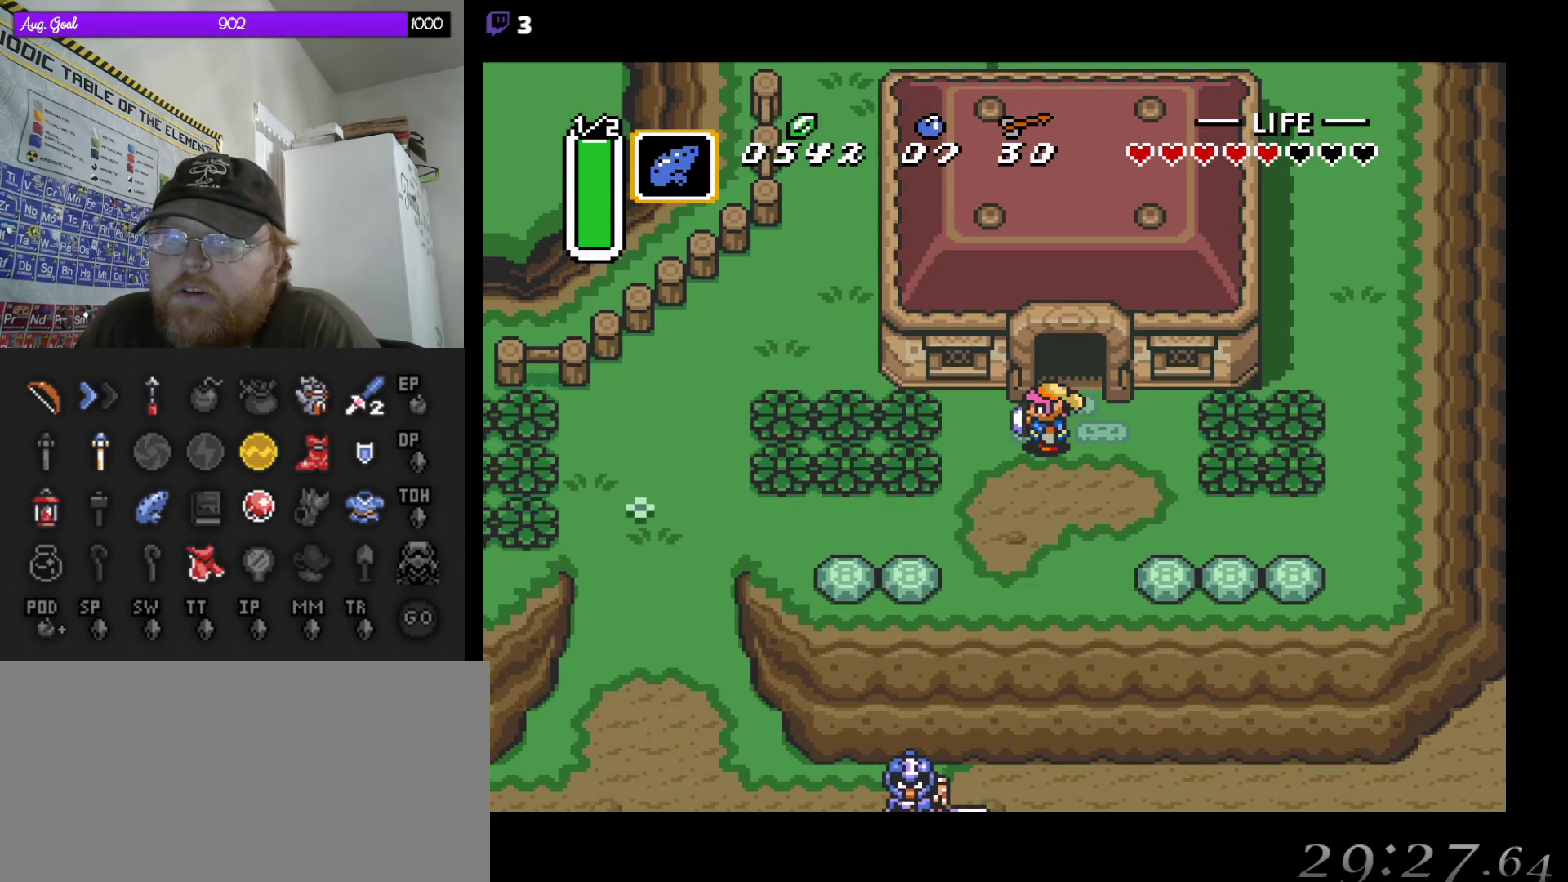
{"dt_ms": 500, "buttons": [], "events": []}
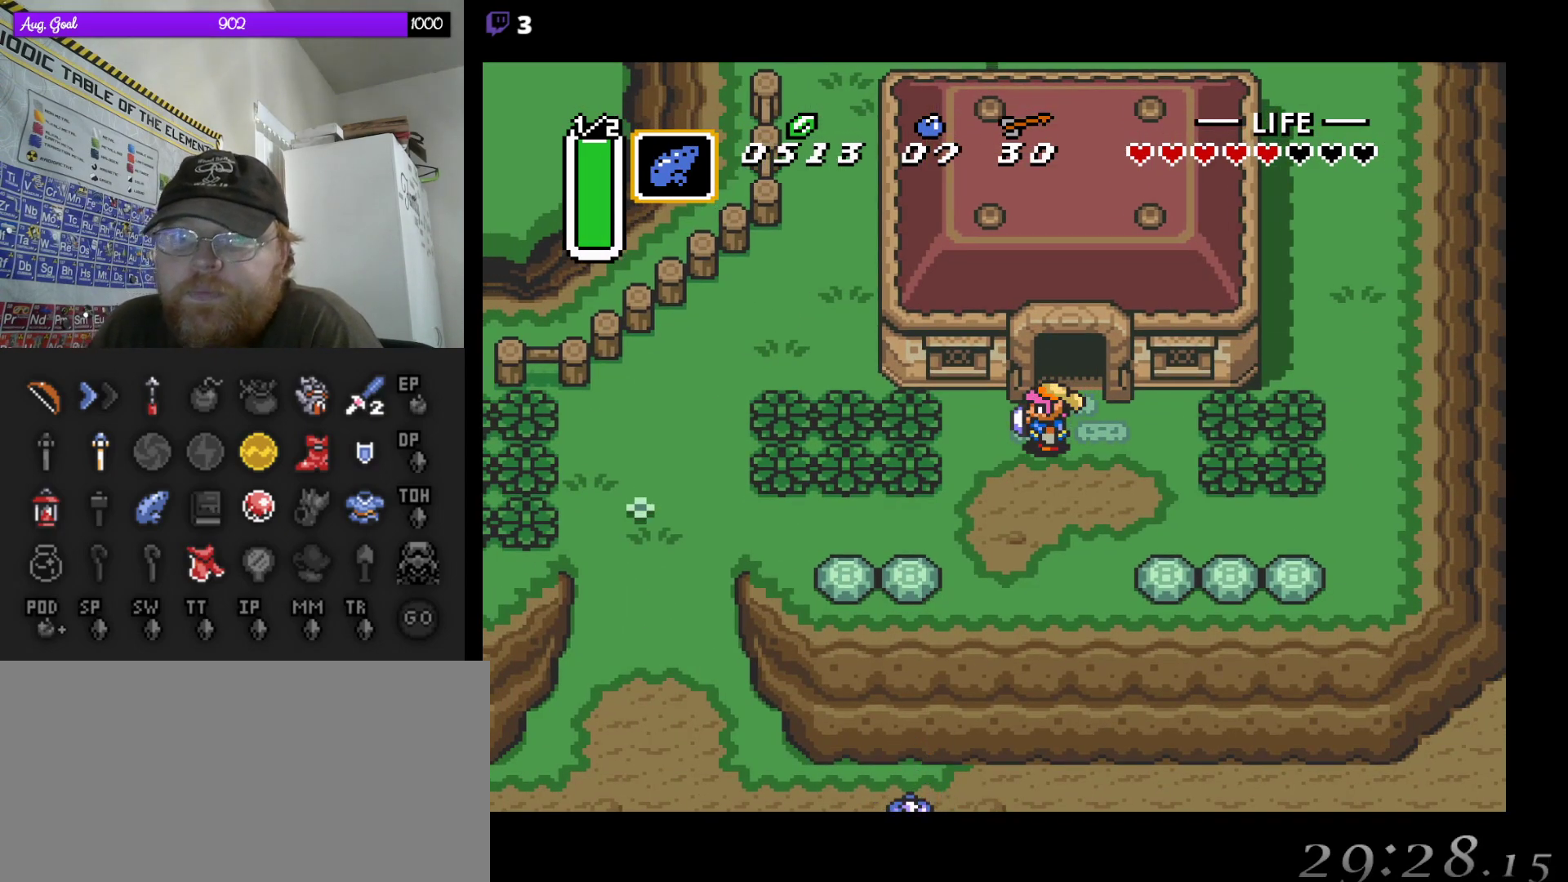
{"dt_ms": 500, "buttons": [], "events": []}
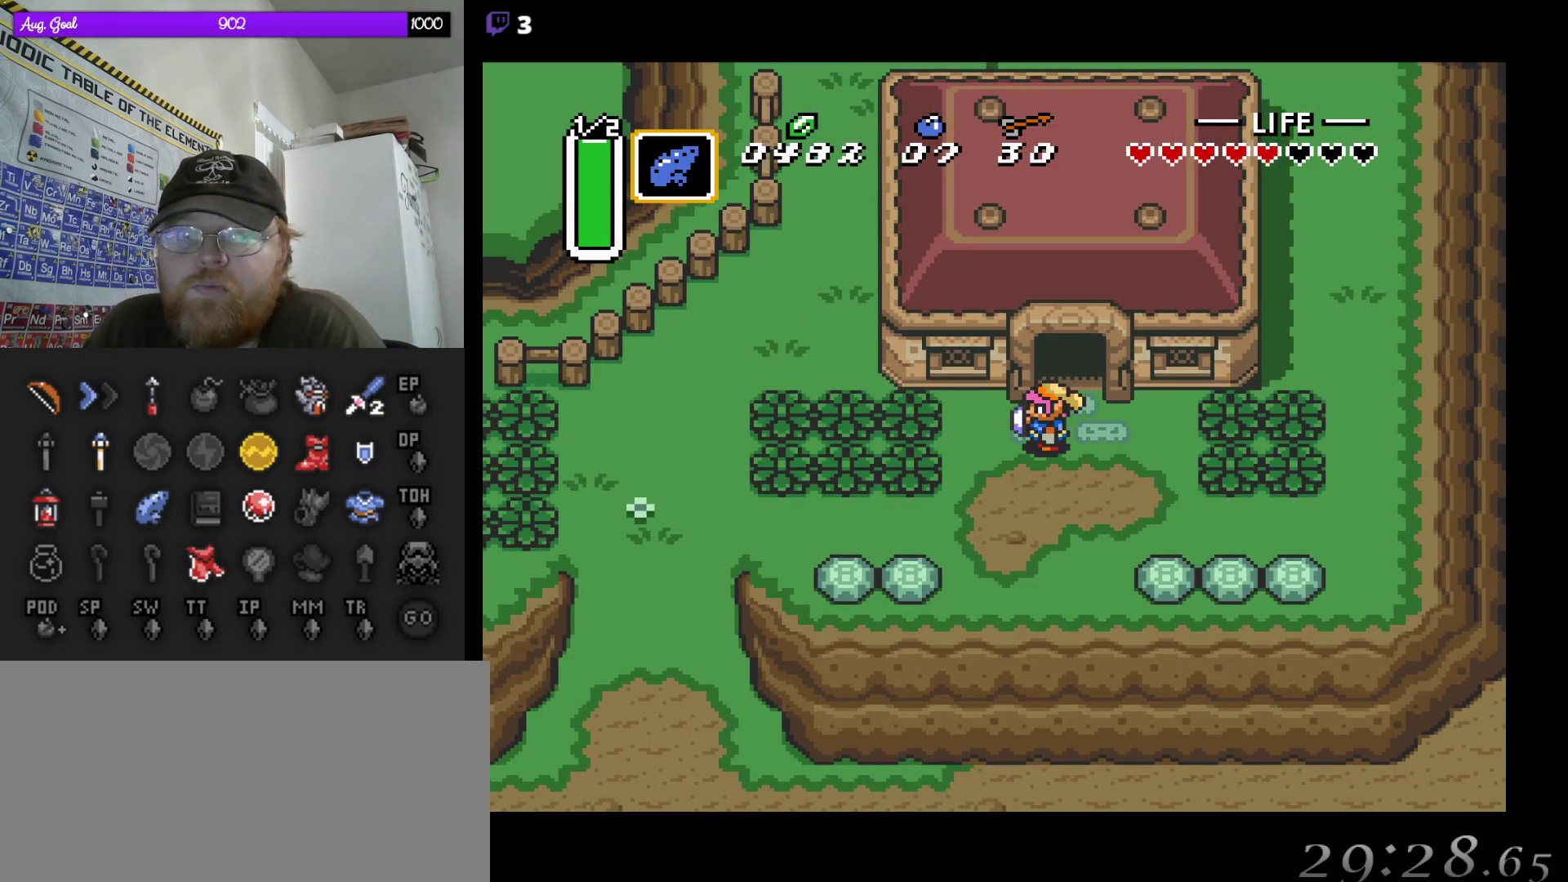
{"dt_ms": 500, "buttons": [], "events": []}
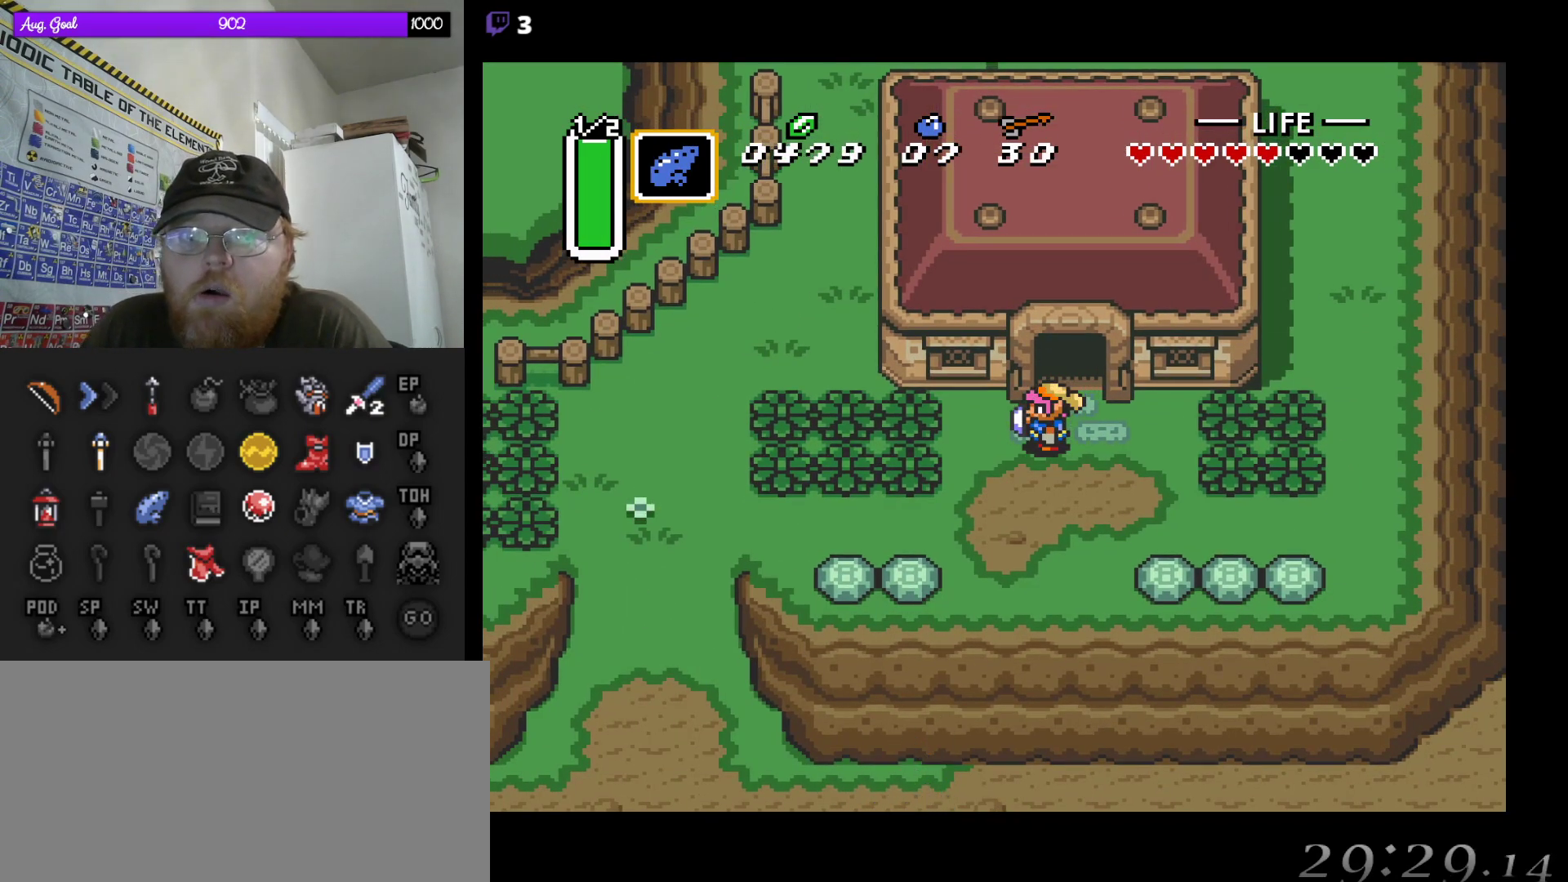
{"dt_ms": 500, "buttons": [], "events": []}
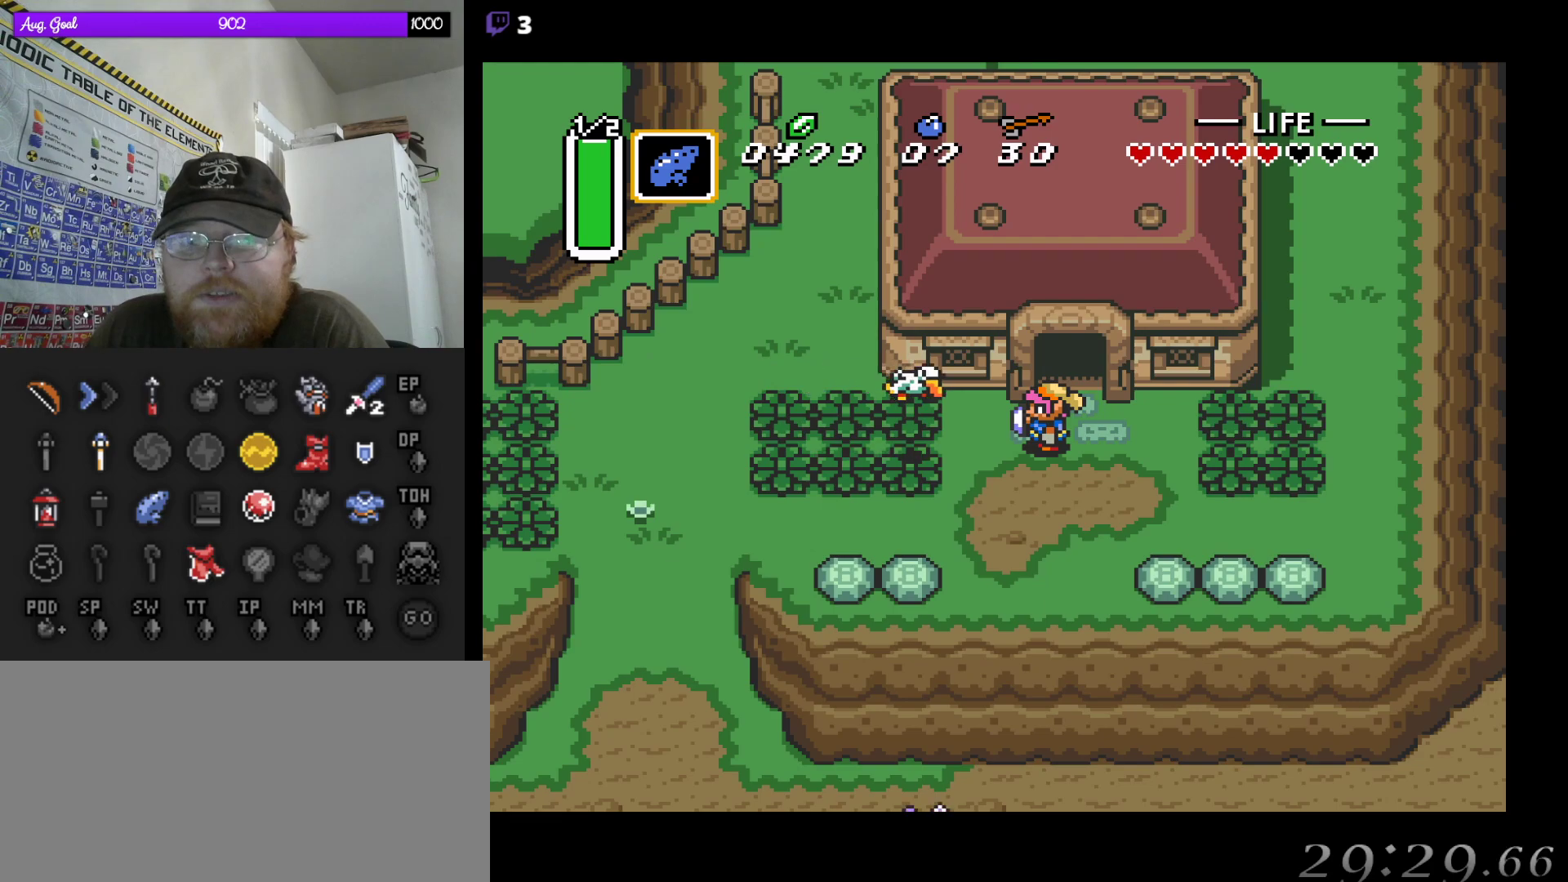
{"dt_ms": 500, "buttons": [], "events": []}
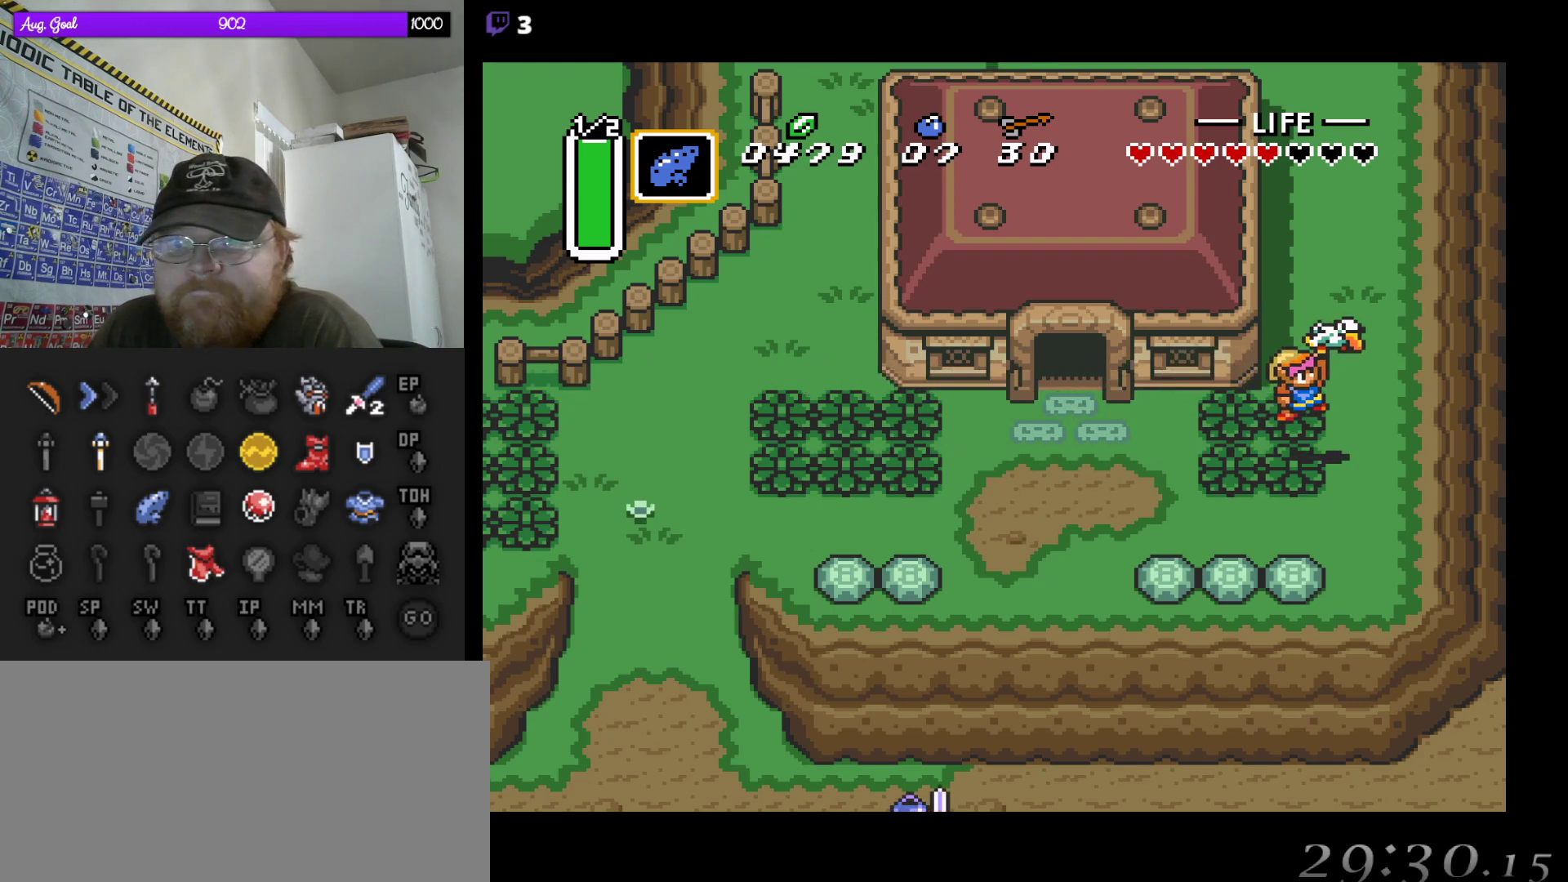
{"dt_ms": 500, "buttons": [], "events": []}